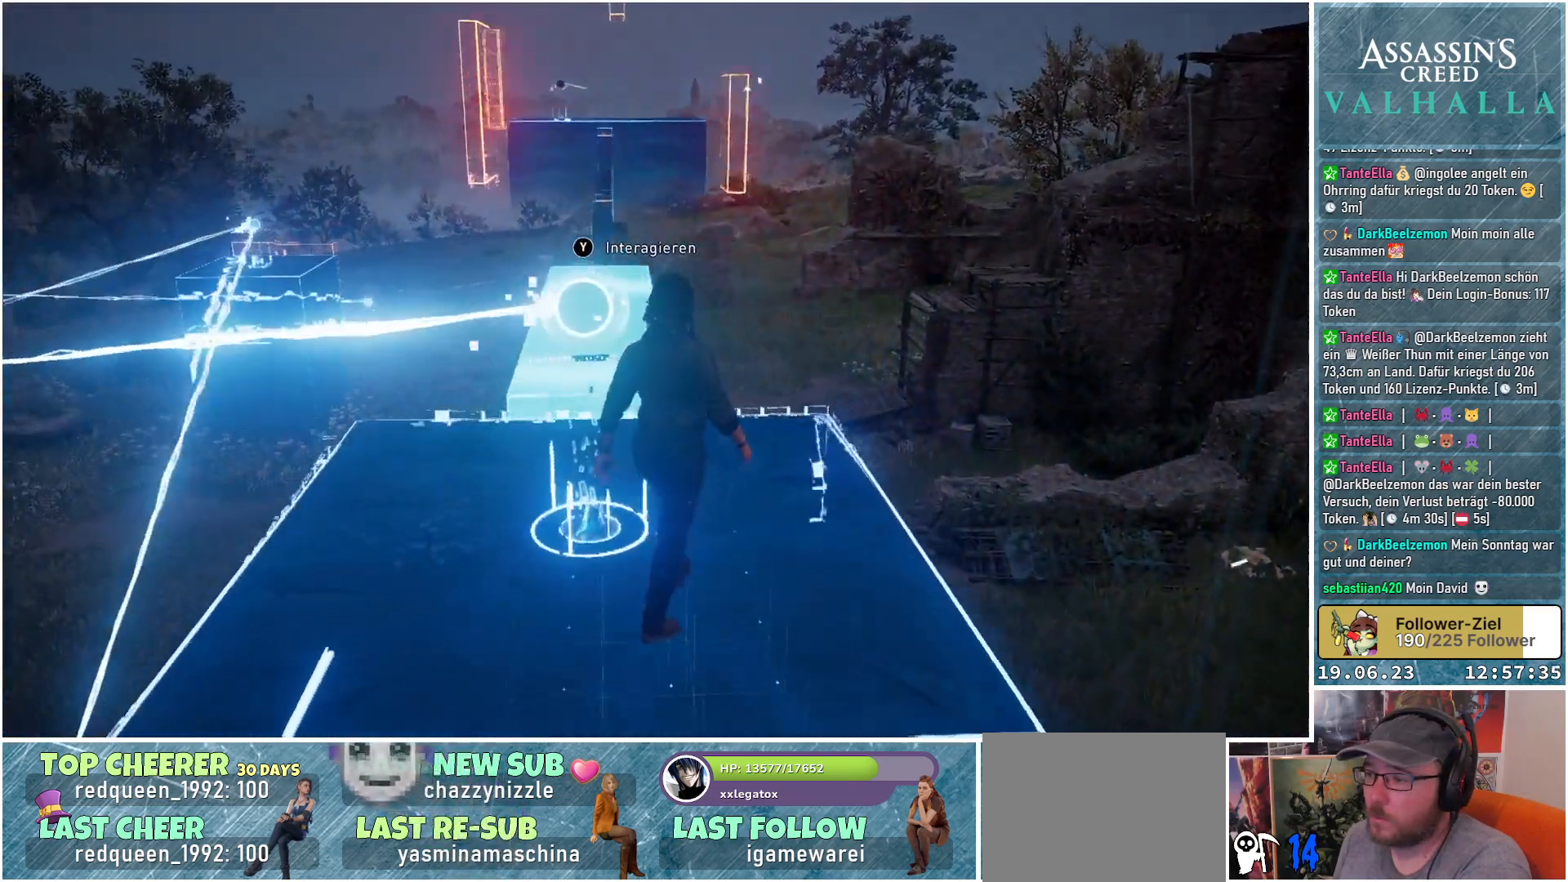
Gameplay with a controller (Xbox layout); each line is a JSON object with the inputs held at the frame after it. "events" lists button and stick changes between this image and that frame as [ms after this image, input, new state], when the widget could be followed in between.
{"buttons": [], "left_stick": "center", "right_stick": "down-left", "events": [[183, "left_stick", "center"]]}
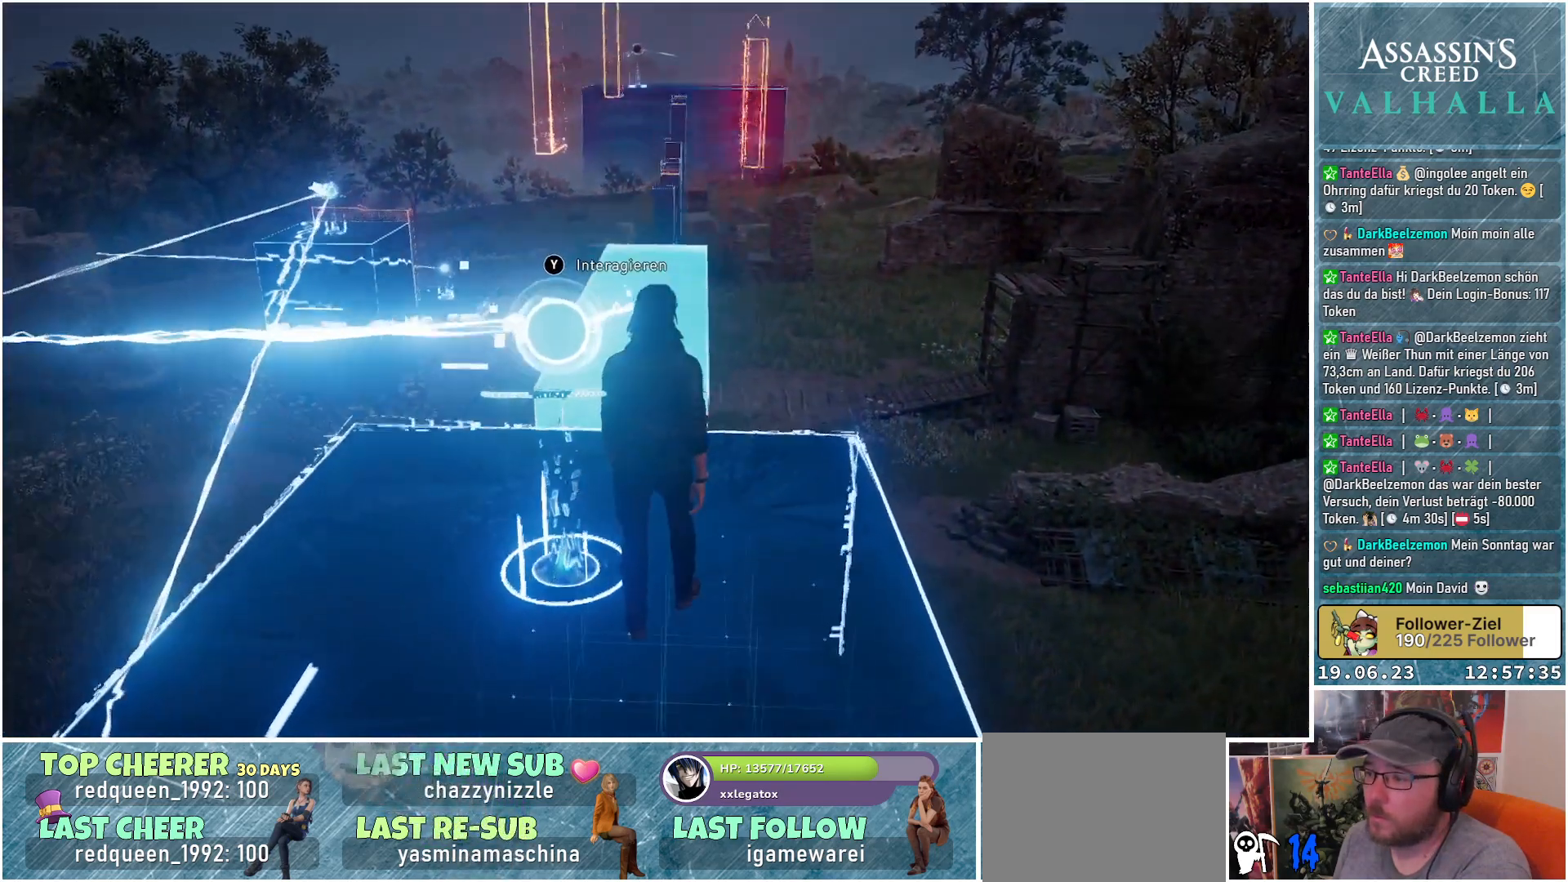
{"buttons": [], "left_stick": "center", "right_stick": "center", "events": [[100, "right_stick", "center"]]}
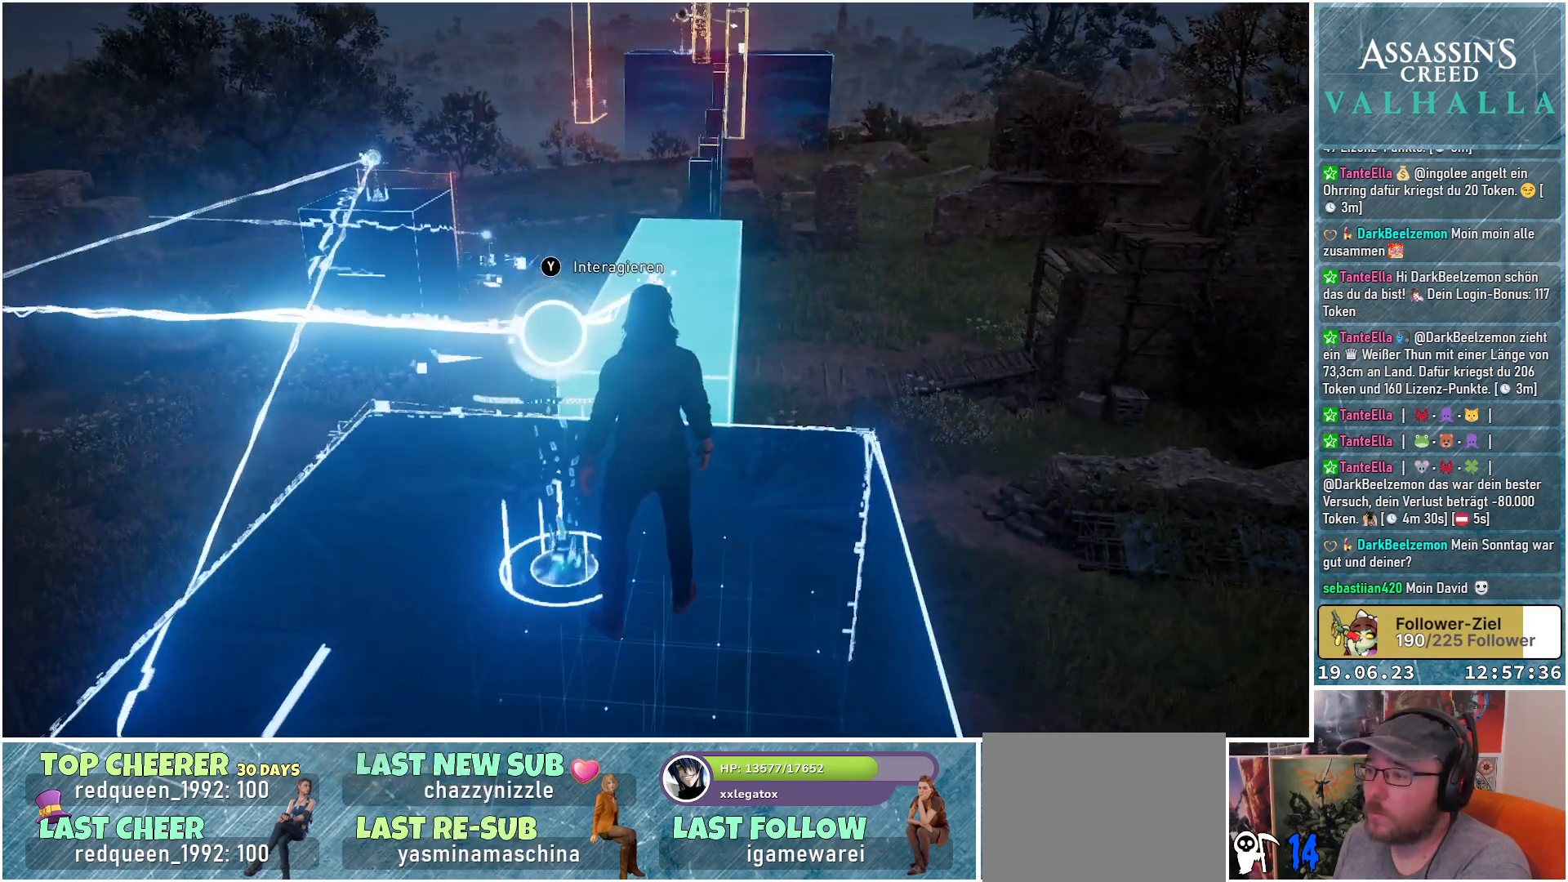
{"buttons": [], "left_stick": "center", "right_stick": "center", "events": []}
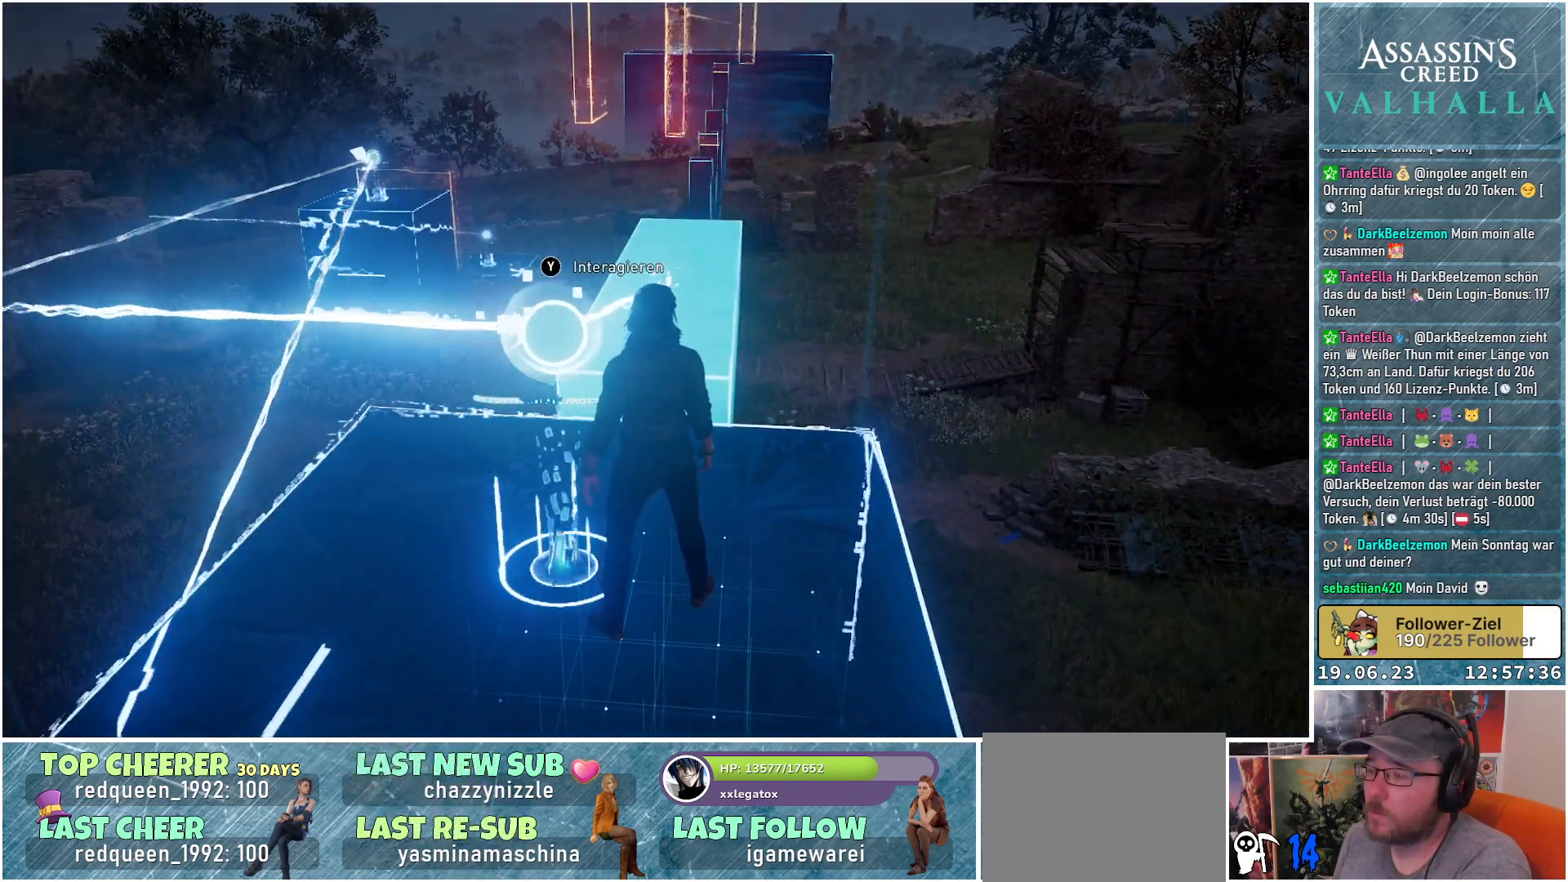
{"buttons": [], "left_stick": "center", "right_stick": "center", "events": [[117, "right_stick", "up"], [317, "right_stick", "center"]]}
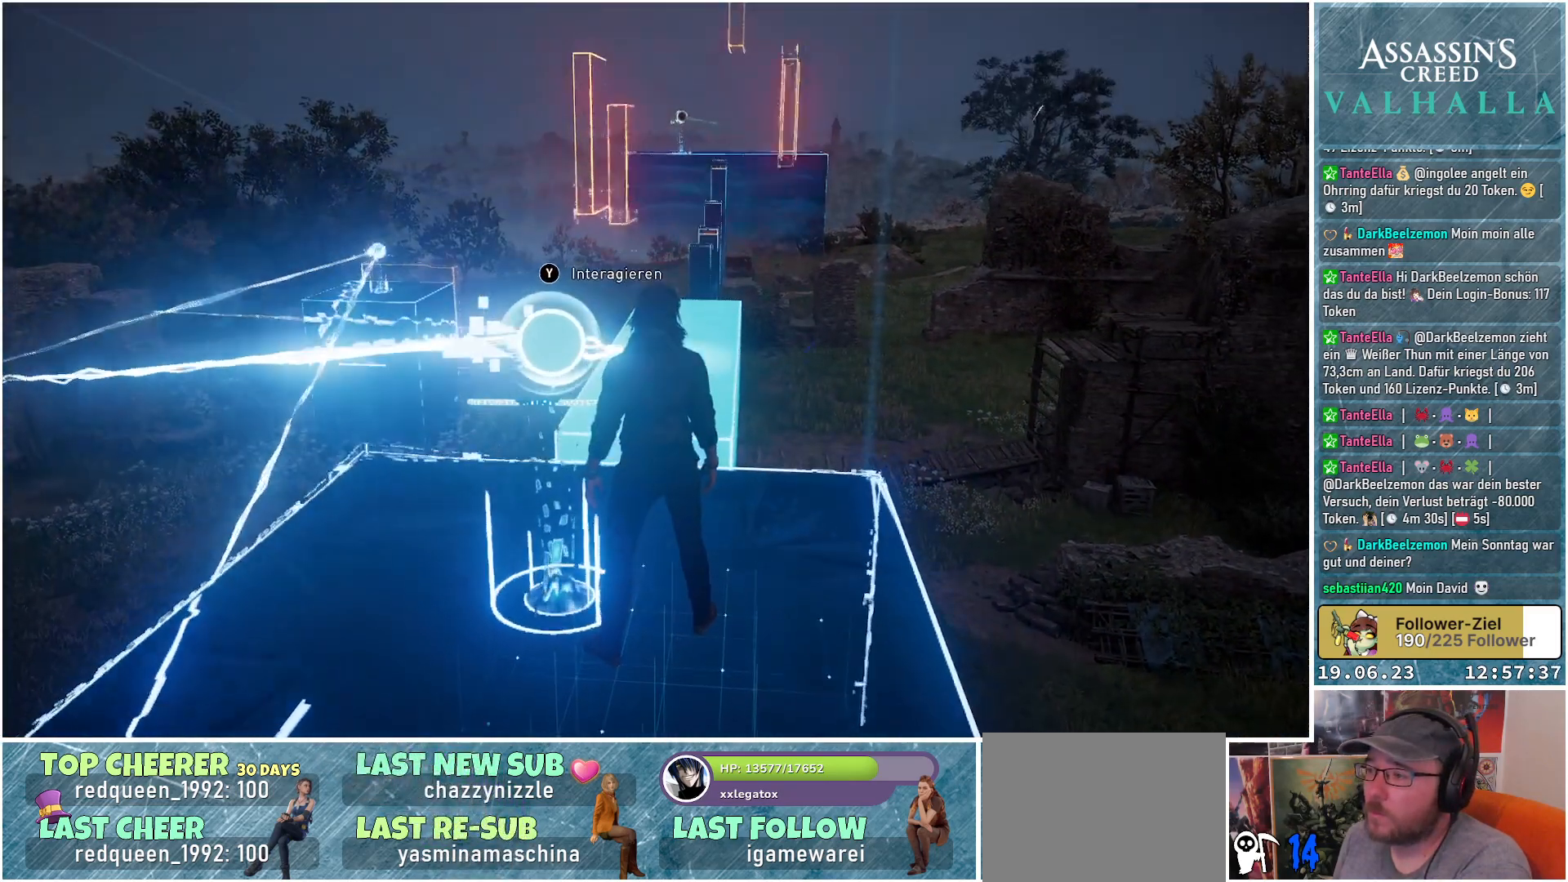
{"buttons": [], "left_stick": "center", "right_stick": "center", "events": [[150, "right_stick", "up"], [333, "right_stick", "center"]]}
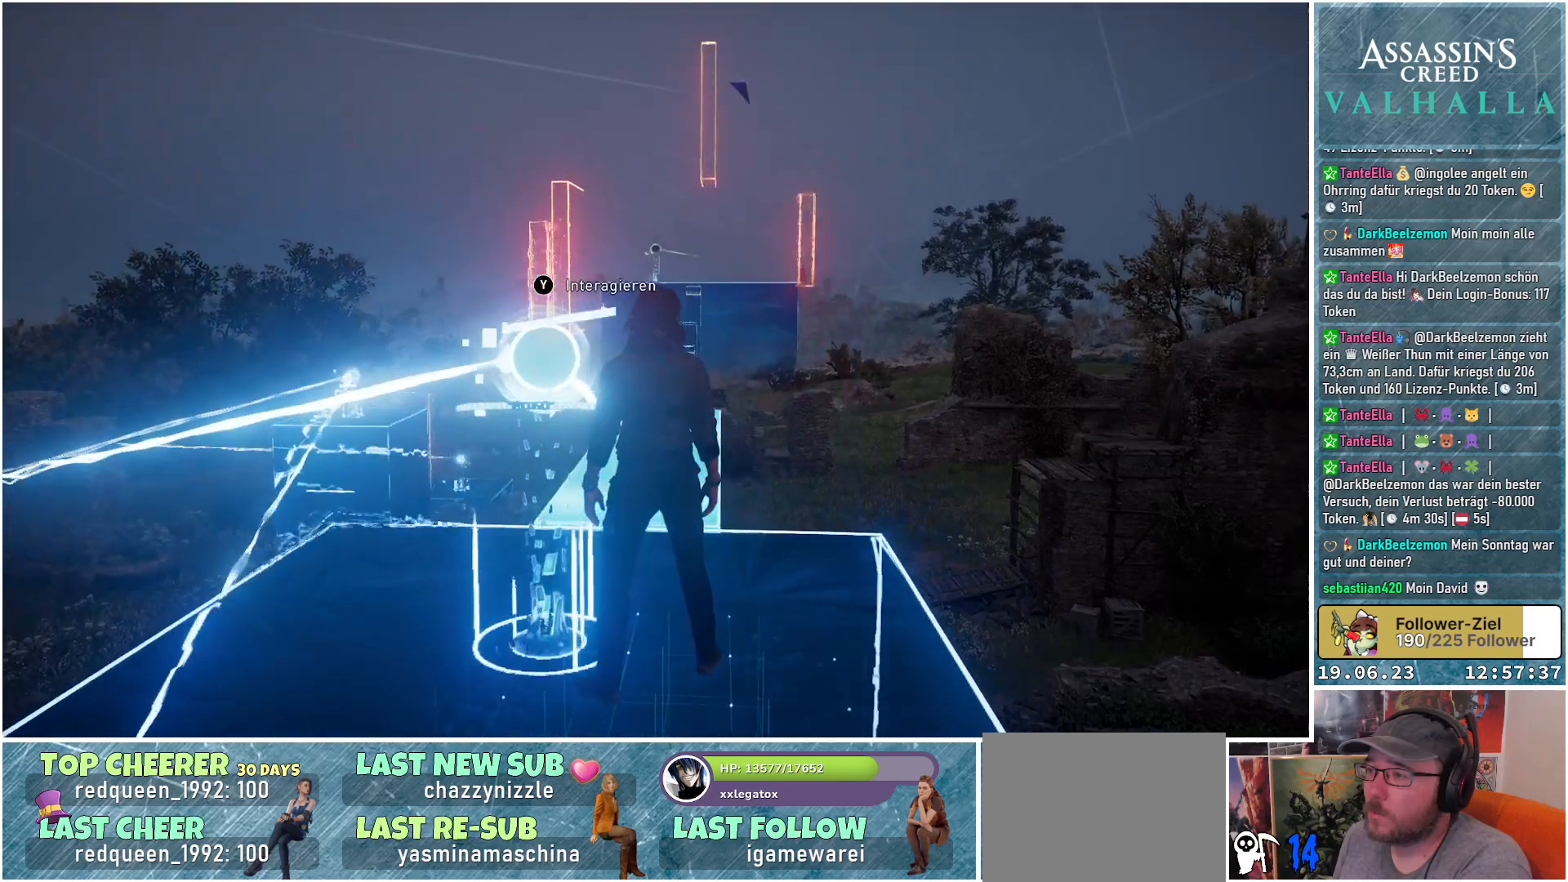
{"buttons": [], "left_stick": "center", "right_stick": "center", "events": []}
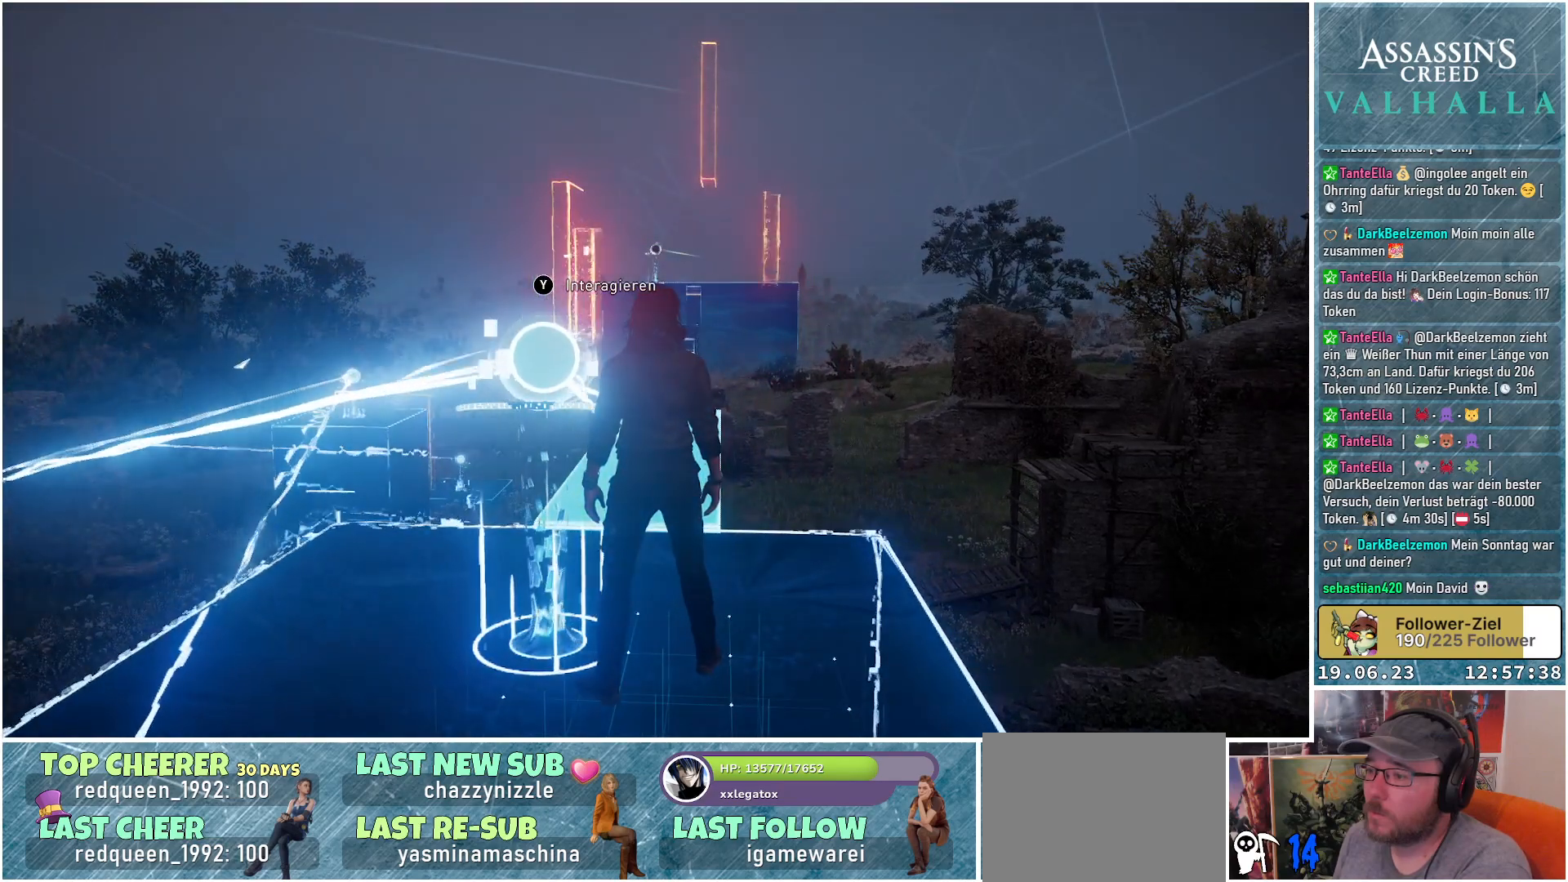
{"buttons": [], "left_stick": "center", "right_stick": "center", "events": []}
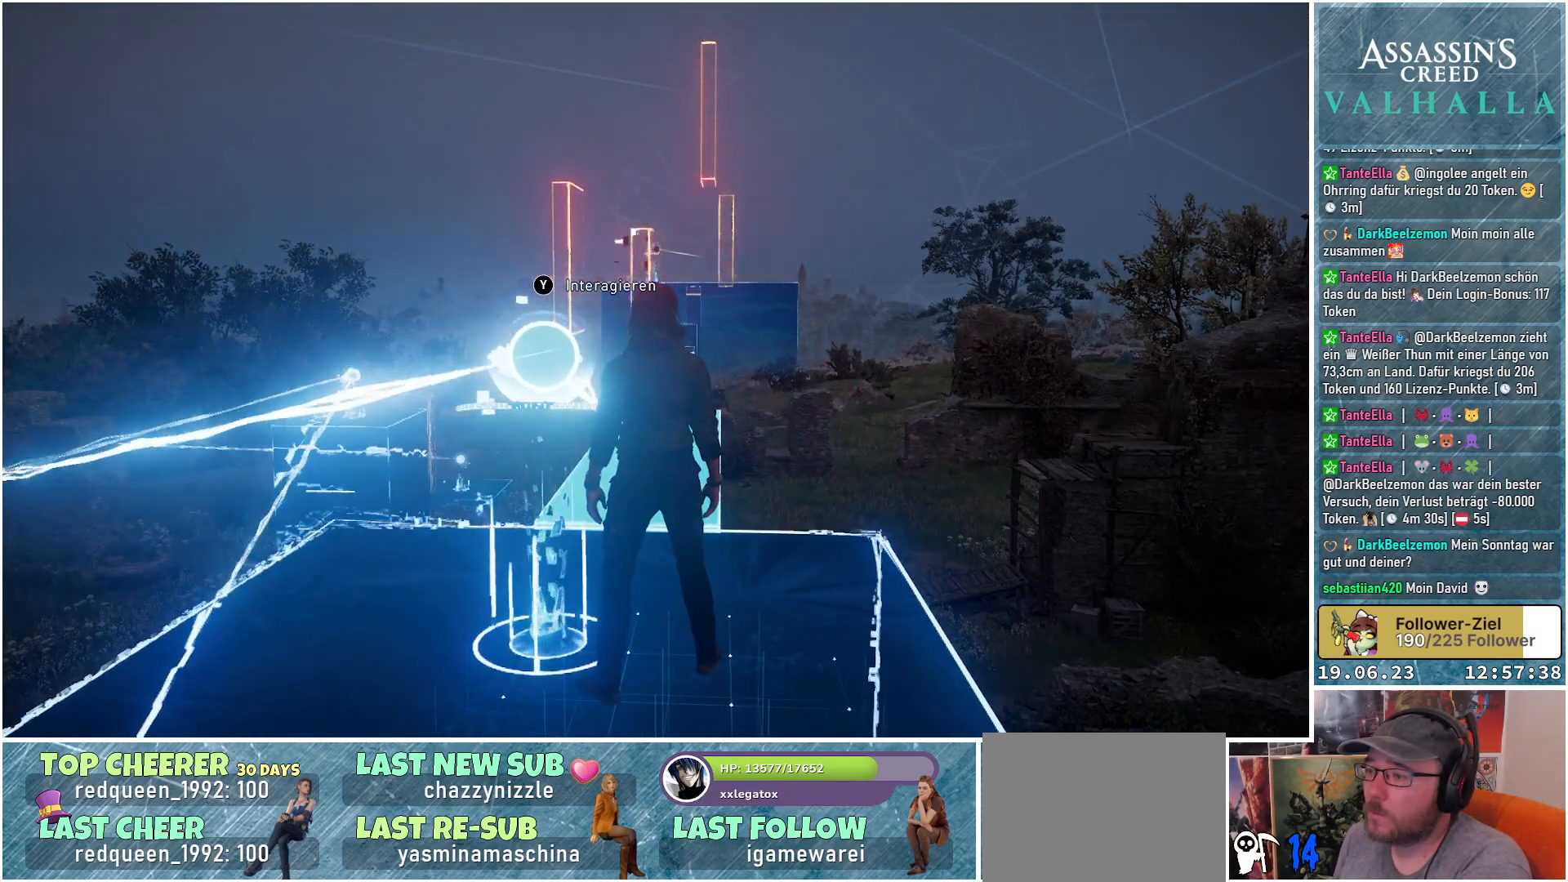
{"buttons": [], "left_stick": "center", "right_stick": "center", "events": []}
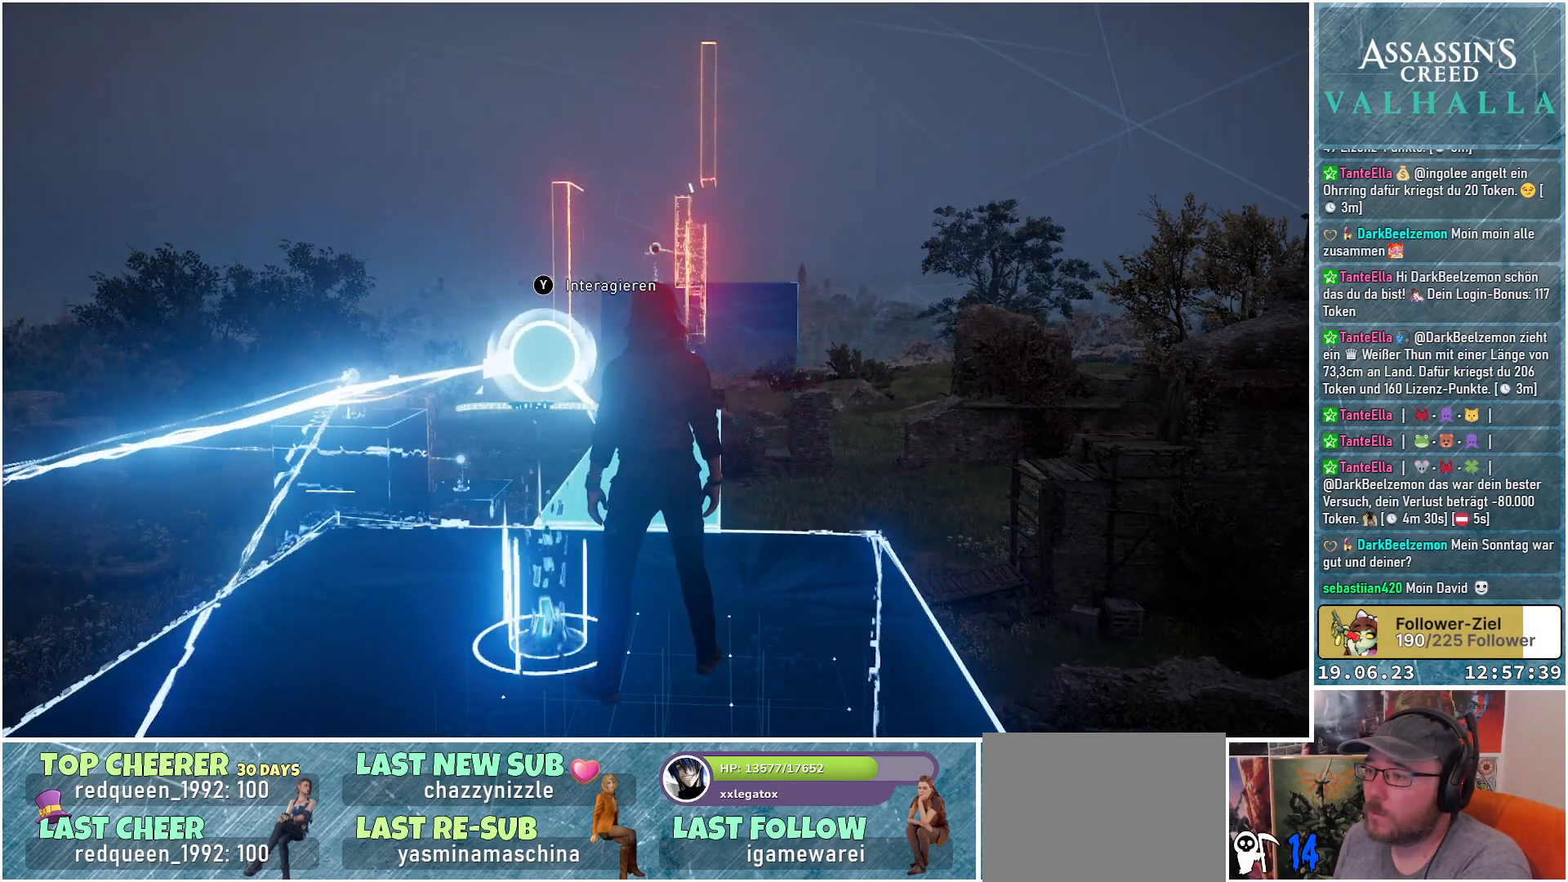
{"buttons": [], "left_stick": "center", "right_stick": "center", "events": []}
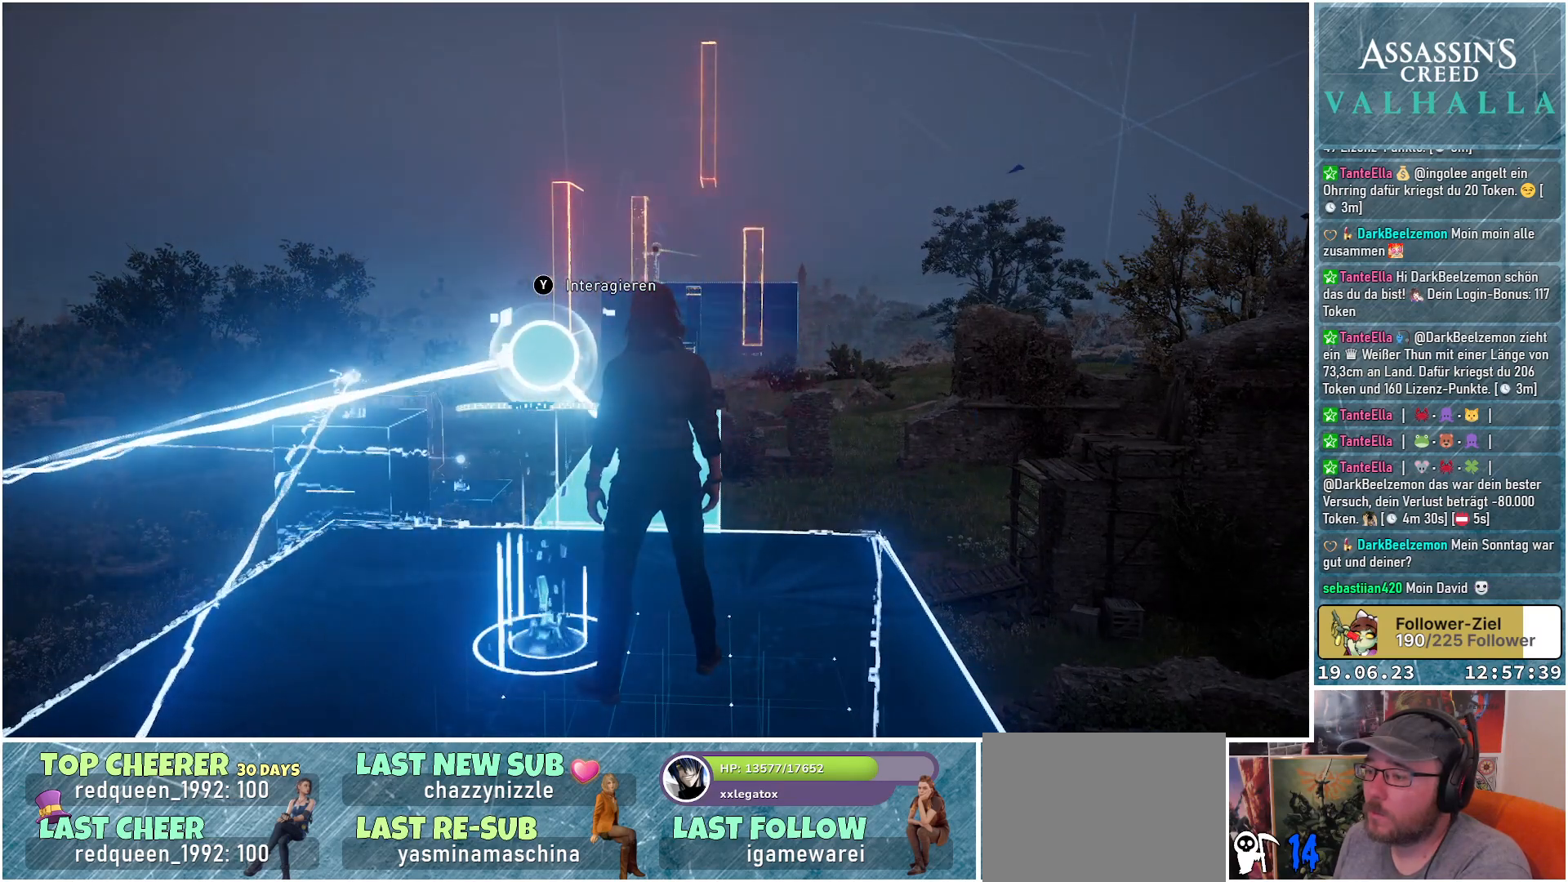
{"buttons": [], "left_stick": "center", "right_stick": "down", "events": [[17, "right_stick", "down"]]}
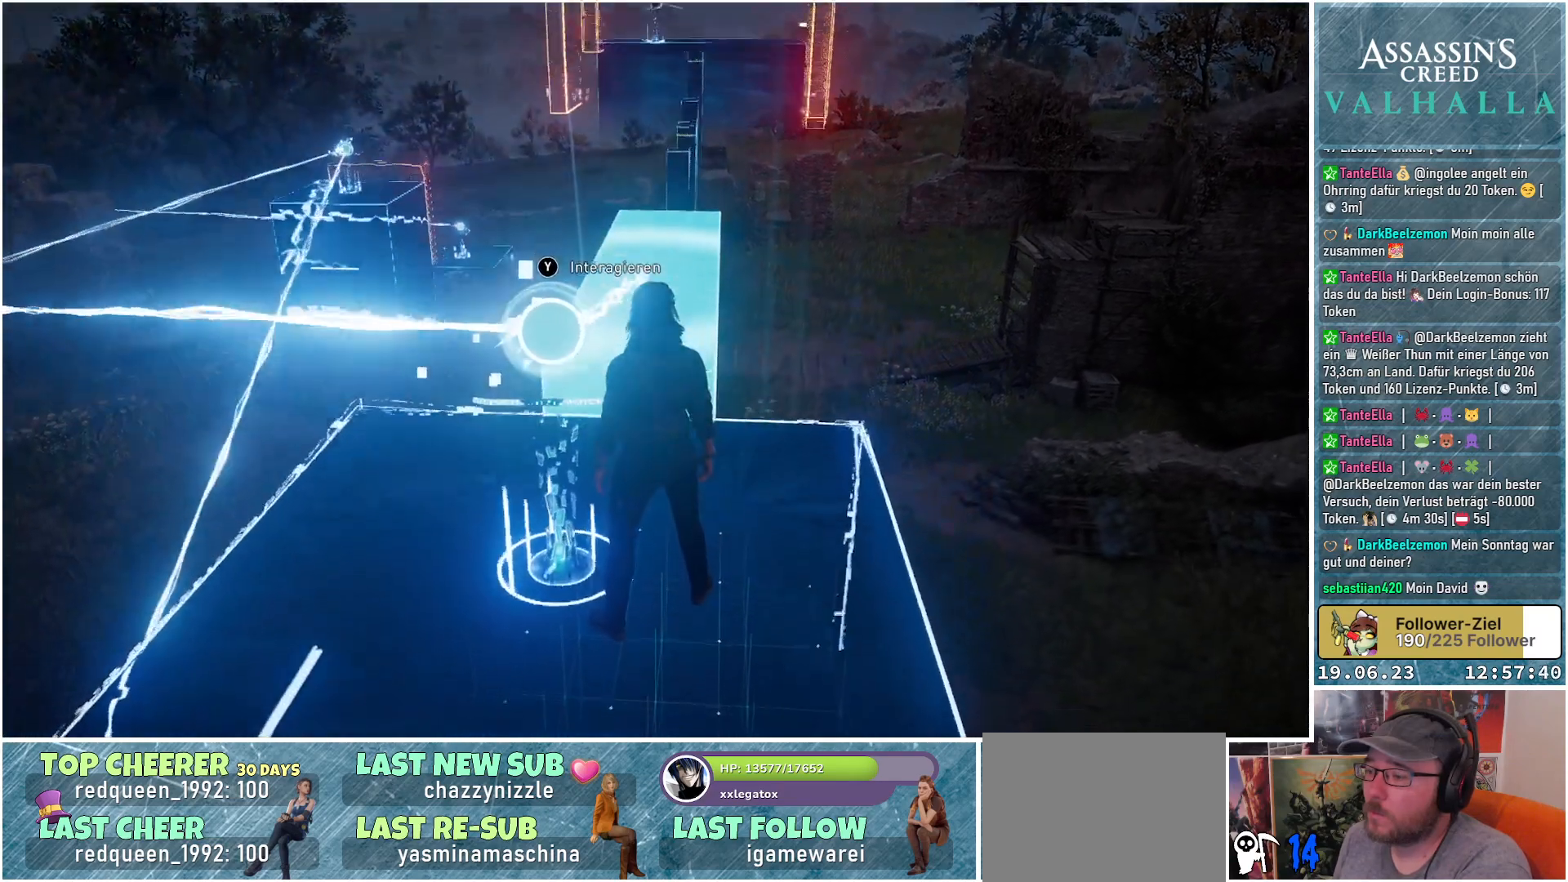
{"buttons": [], "left_stick": "center", "right_stick": "center", "events": [[50, "right_stick", "center"]]}
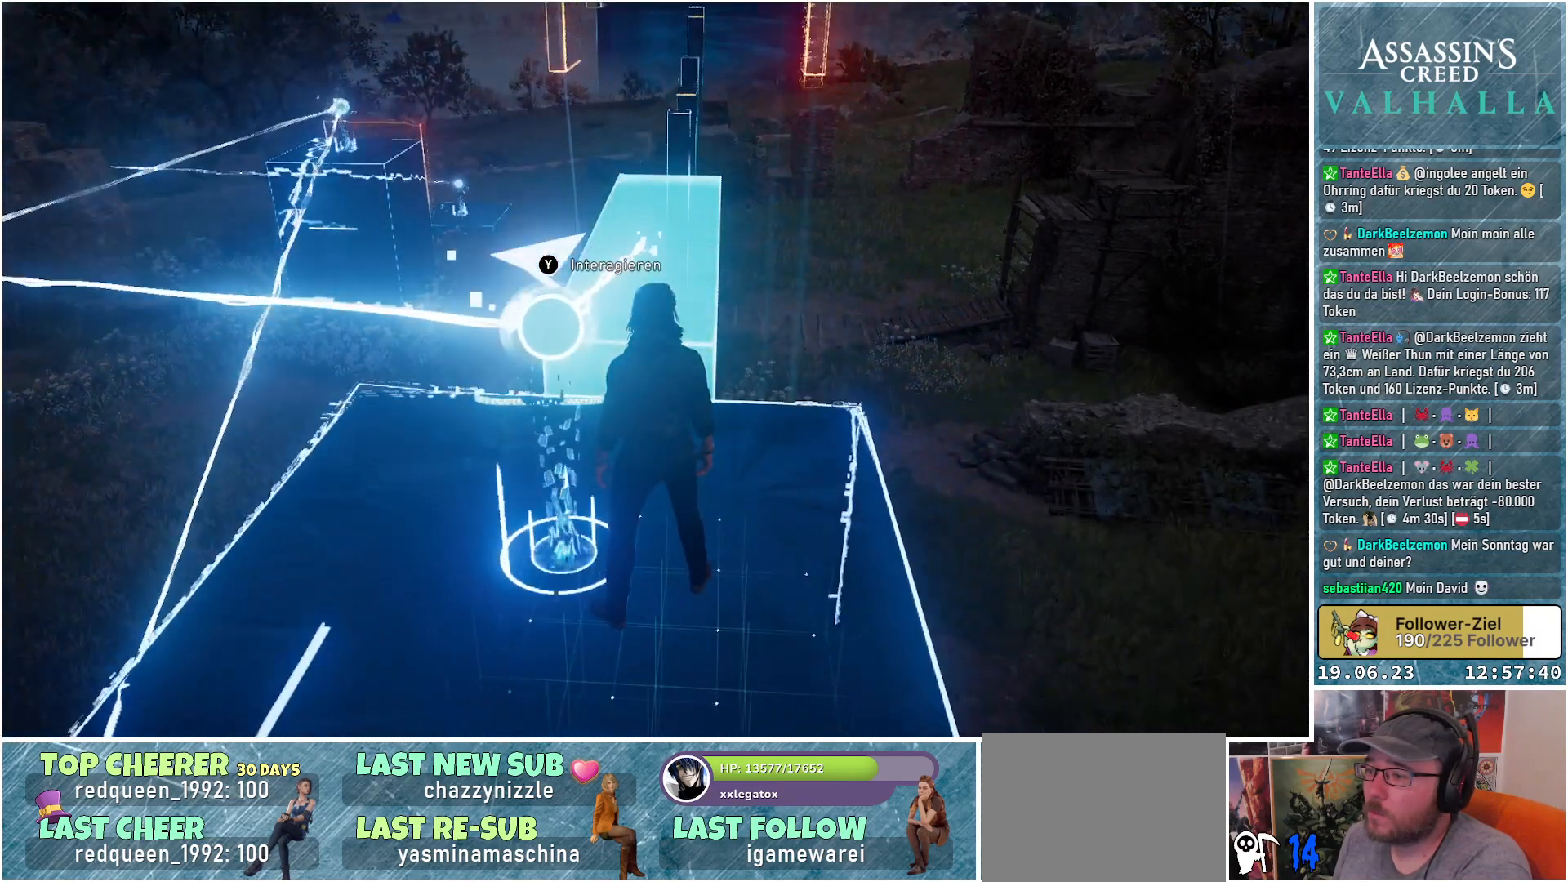
{"buttons": [], "left_stick": "center", "right_stick": "center", "events": []}
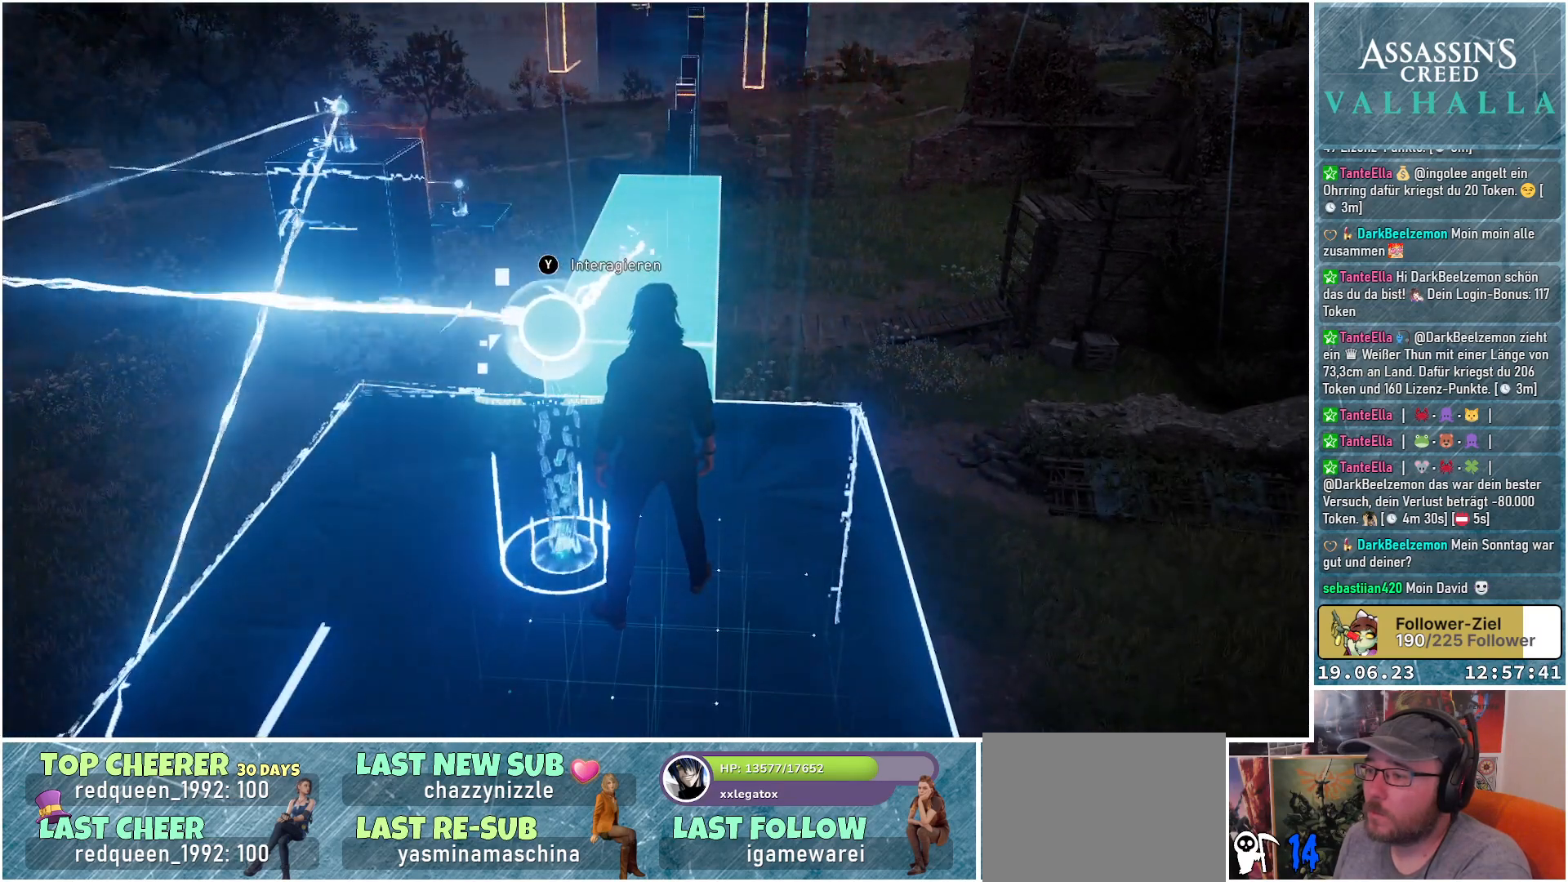
{"buttons": ["A"], "left_stick": "up", "right_stick": "center", "events": [[17, "left_stick", "up"], [250, "A", "down"]]}
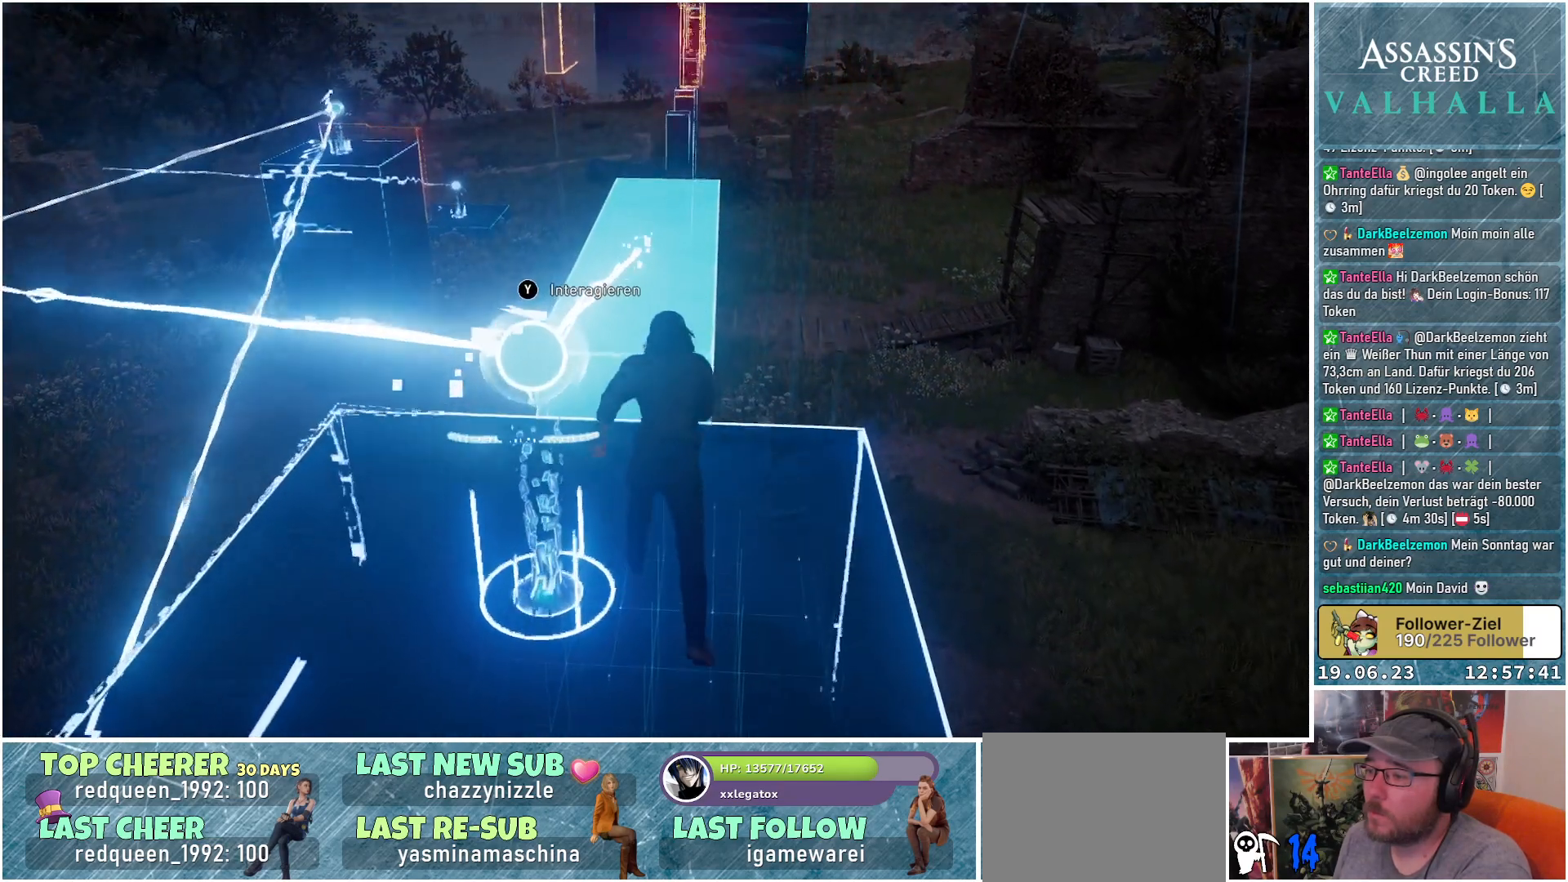
{"buttons": ["A"], "left_stick": "up", "right_stick": "center", "events": []}
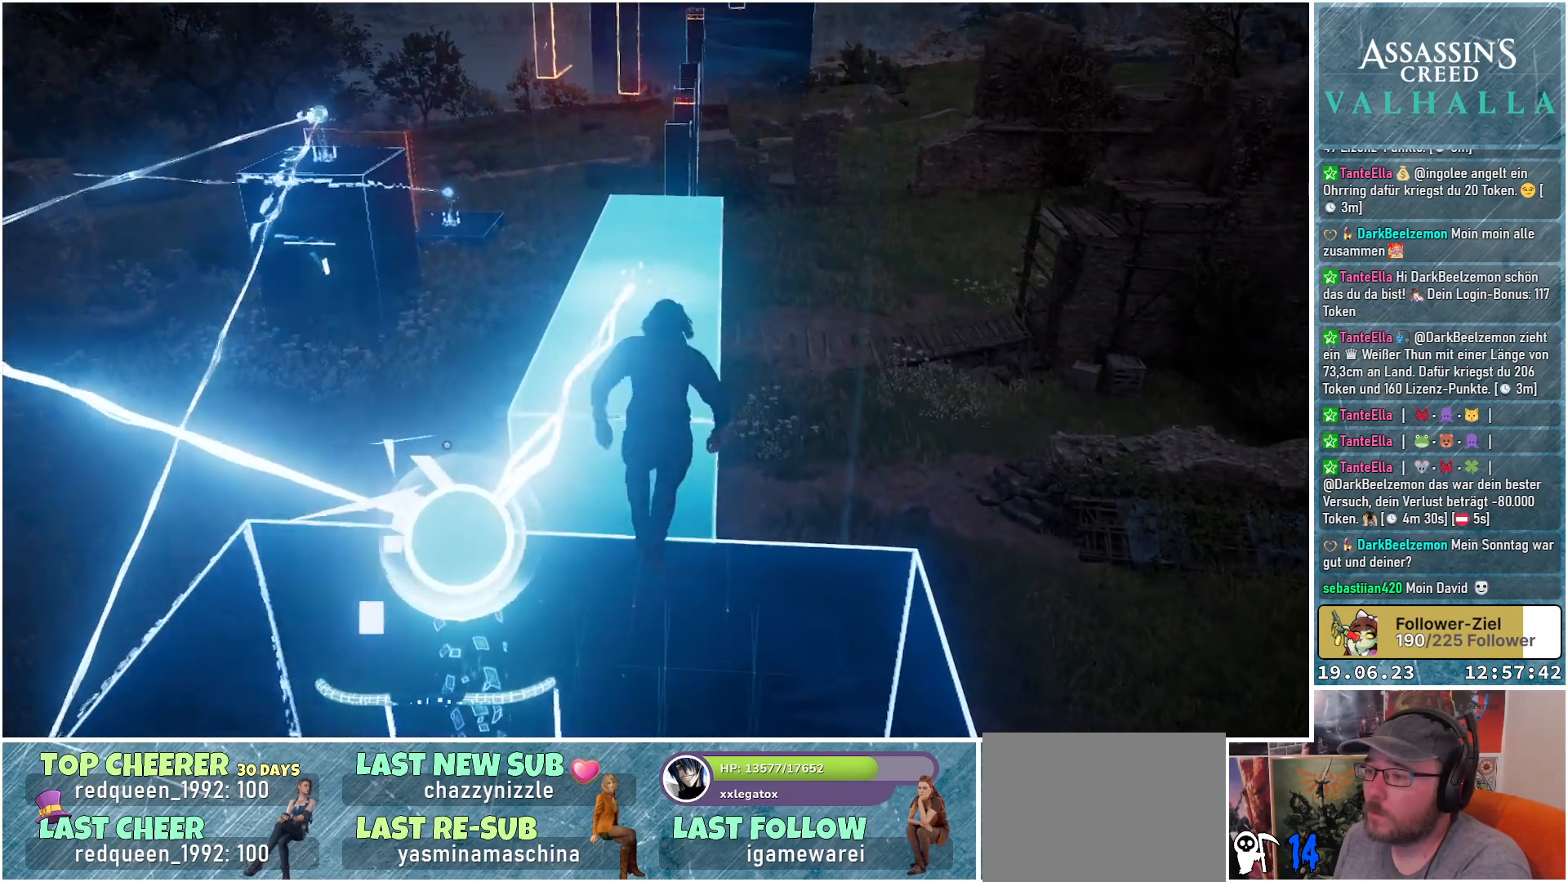
{"buttons": [], "left_stick": "up", "right_stick": "center", "events": [[450, "A", "up"]]}
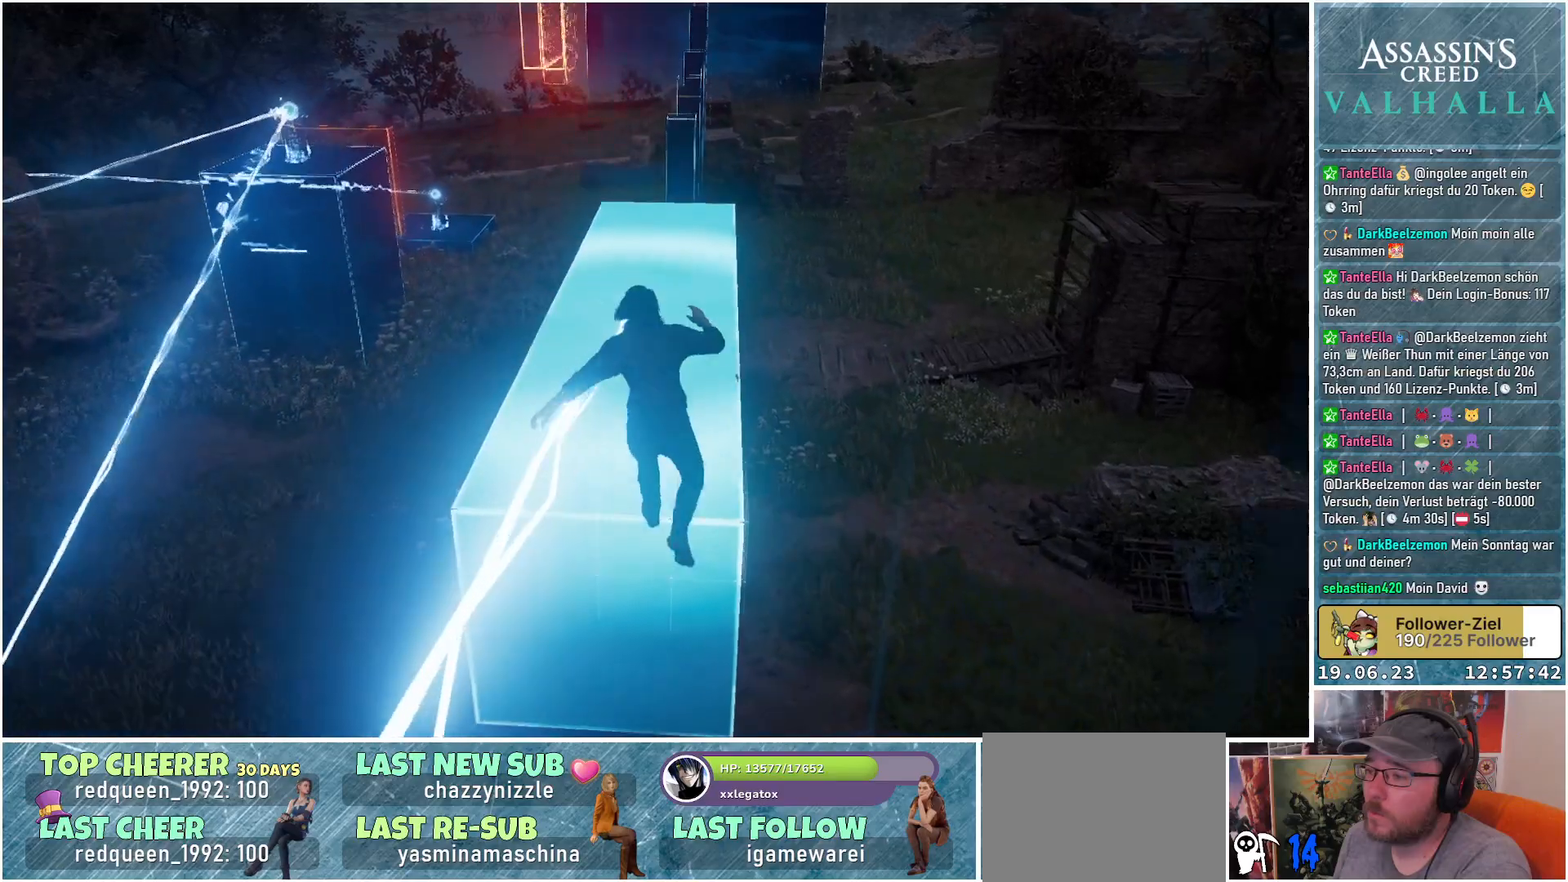
{"buttons": [], "left_stick": "up", "right_stick": "up", "events": [[317, "right_stick", "up"]]}
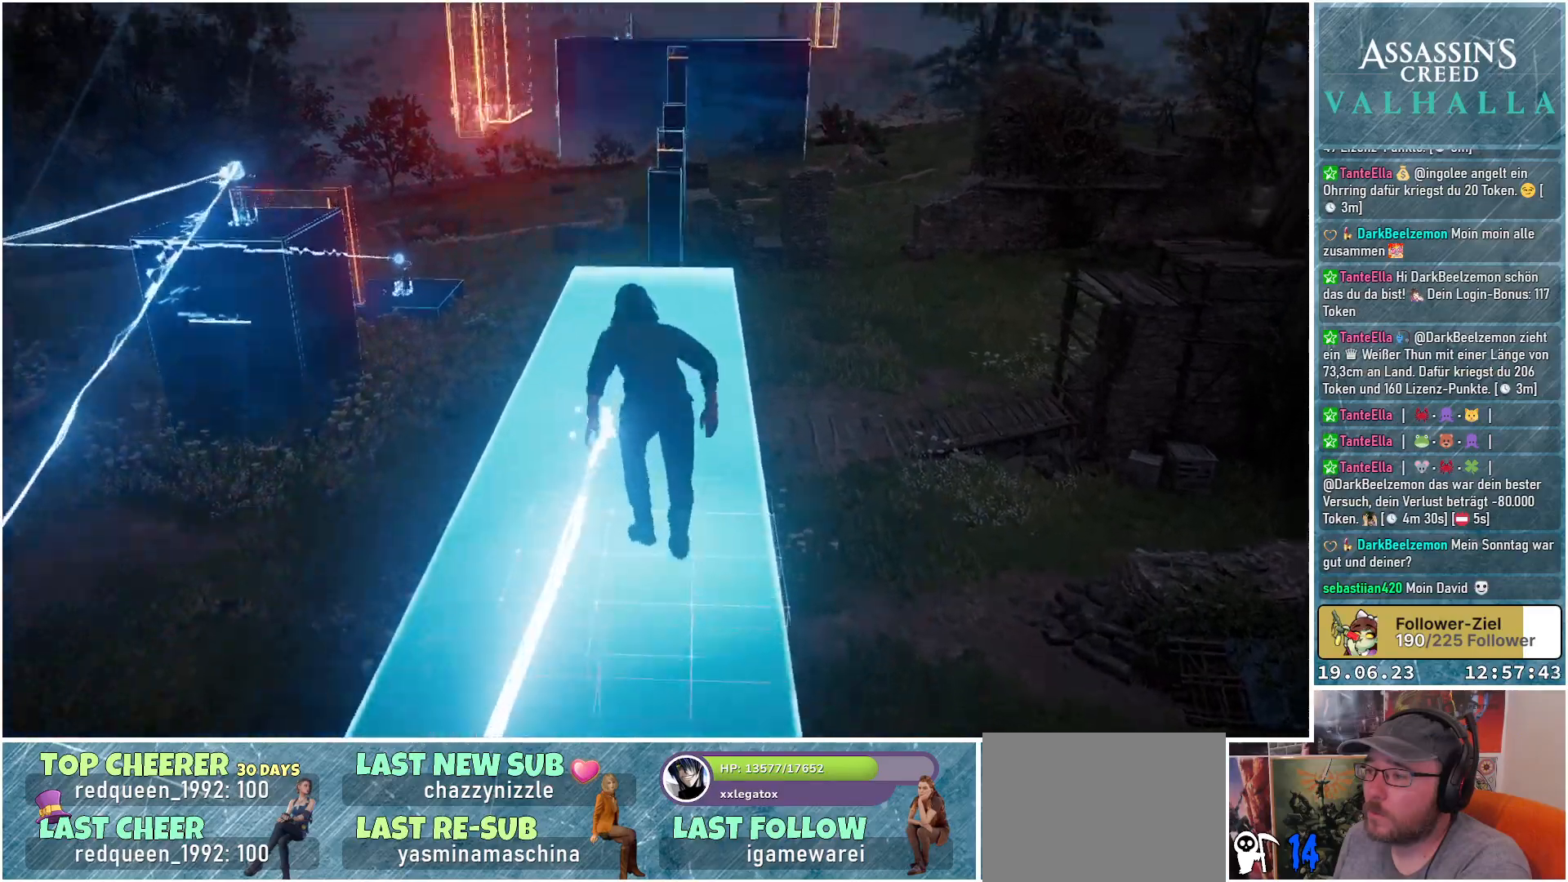
{"buttons": [], "left_stick": "up", "right_stick": "center", "events": [[67, "right_stick", "center"]]}
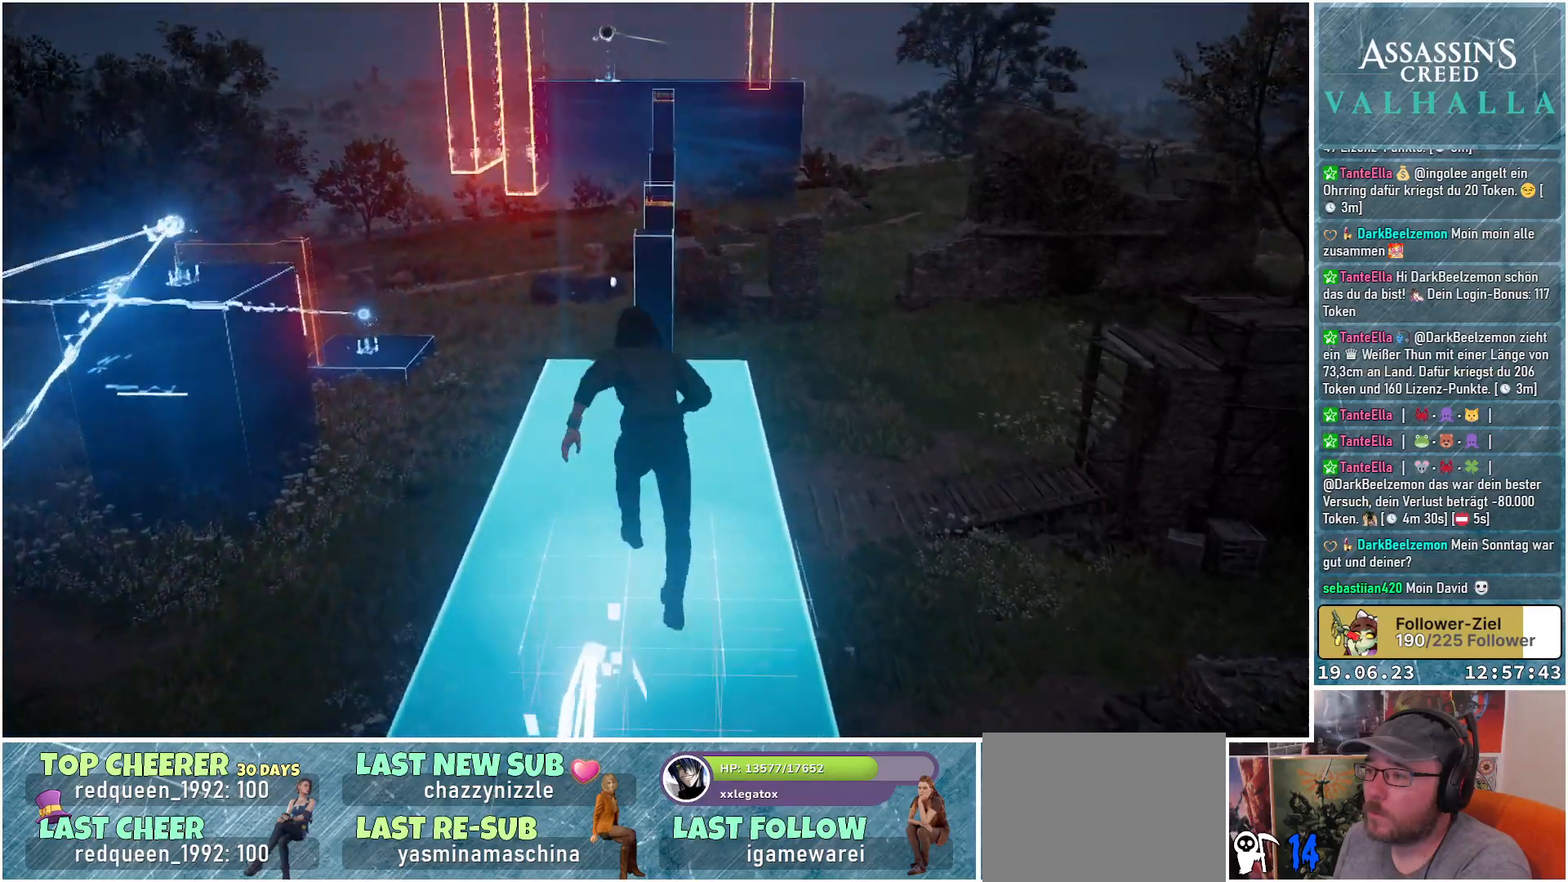
{"buttons": [], "left_stick": "up", "right_stick": "center", "events": []}
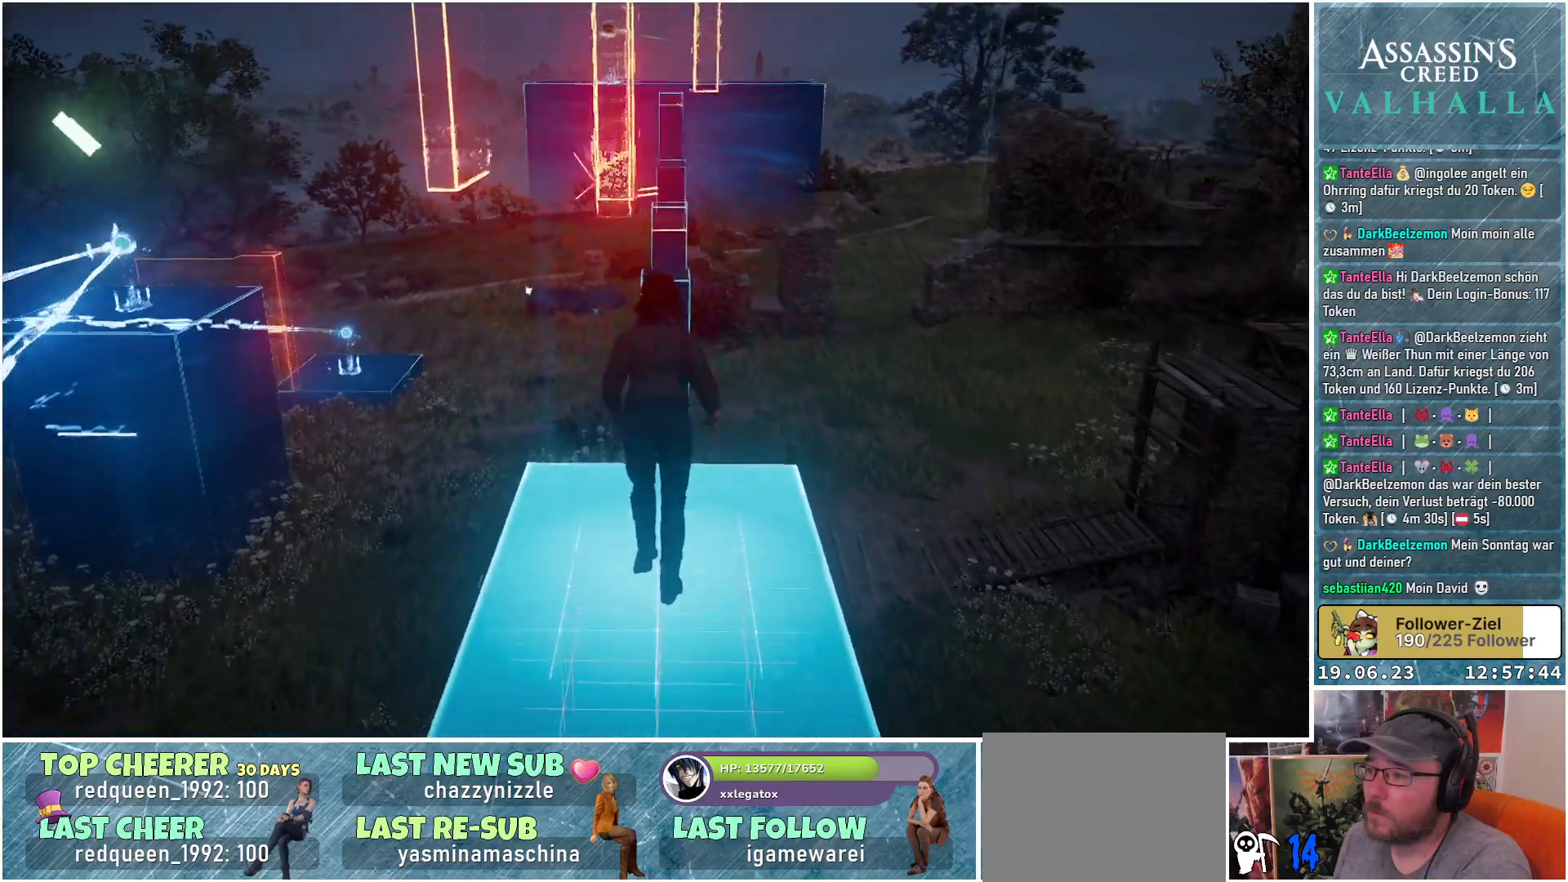
{"buttons": ["A"], "left_stick": "up", "right_stick": "center", "events": [[133, "A", "down"]]}
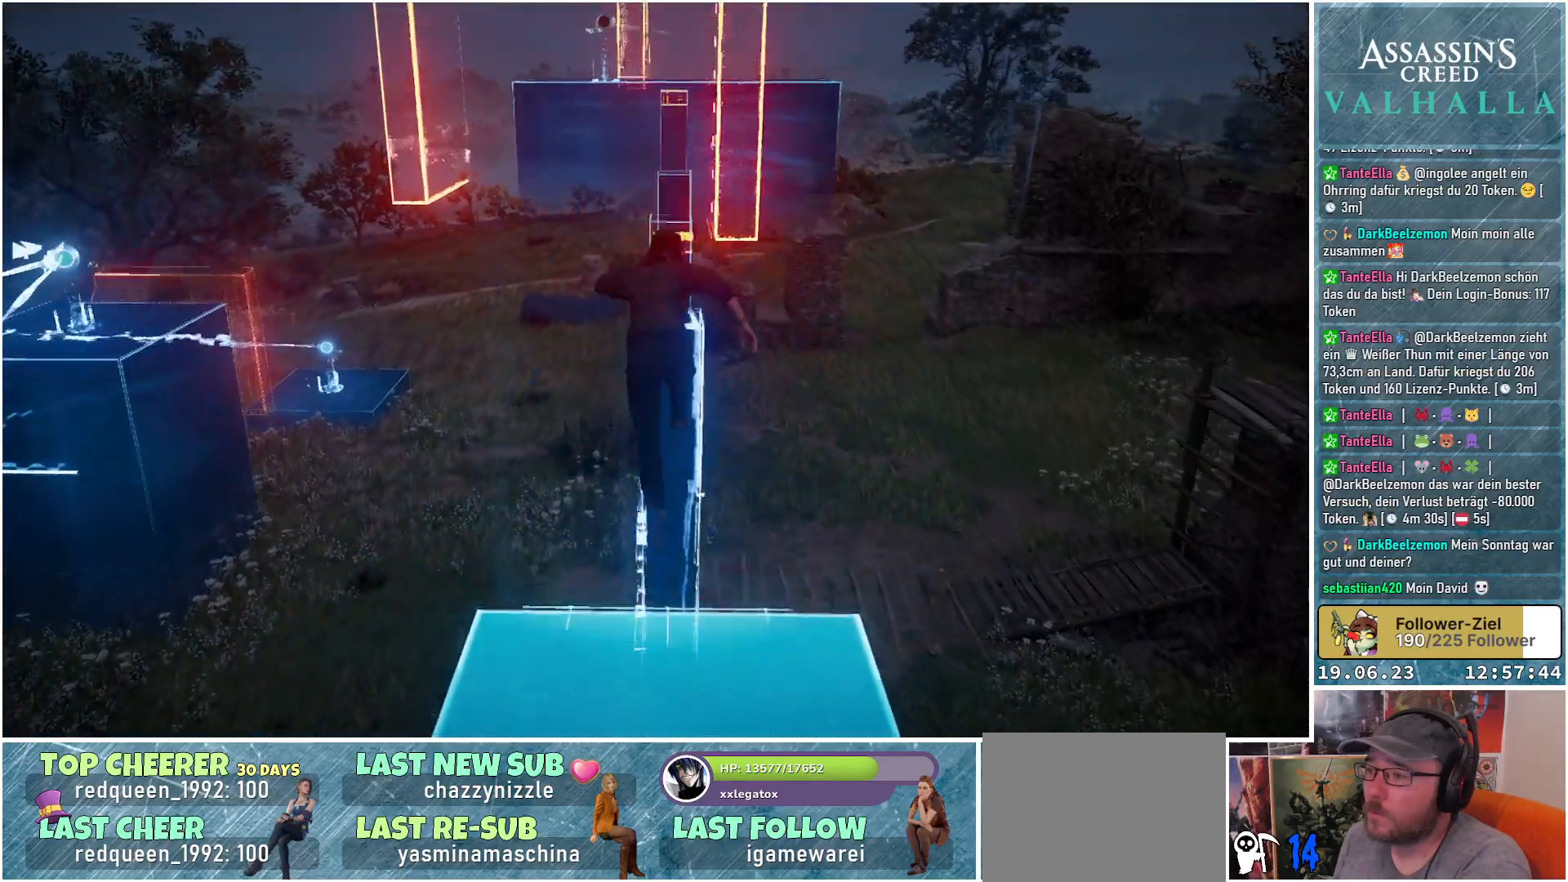
{"buttons": [], "left_stick": "center", "right_stick": "right", "events": [[183, "A", "up"], [283, "left_stick", "center"], [500, "right_stick", "right"]]}
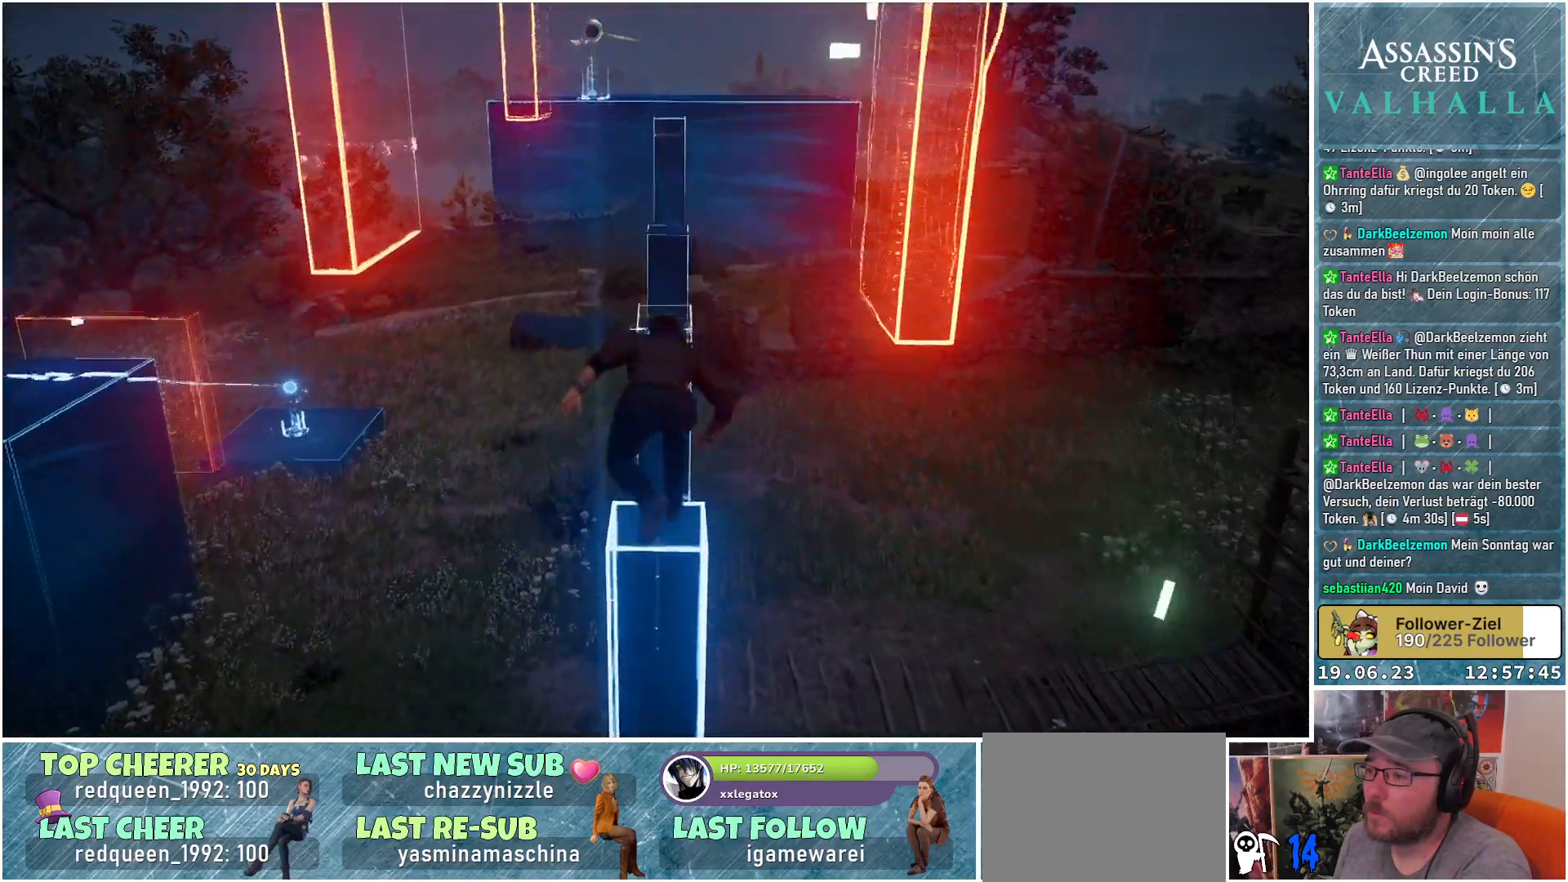
{"buttons": [], "left_stick": "center", "right_stick": "right", "events": []}
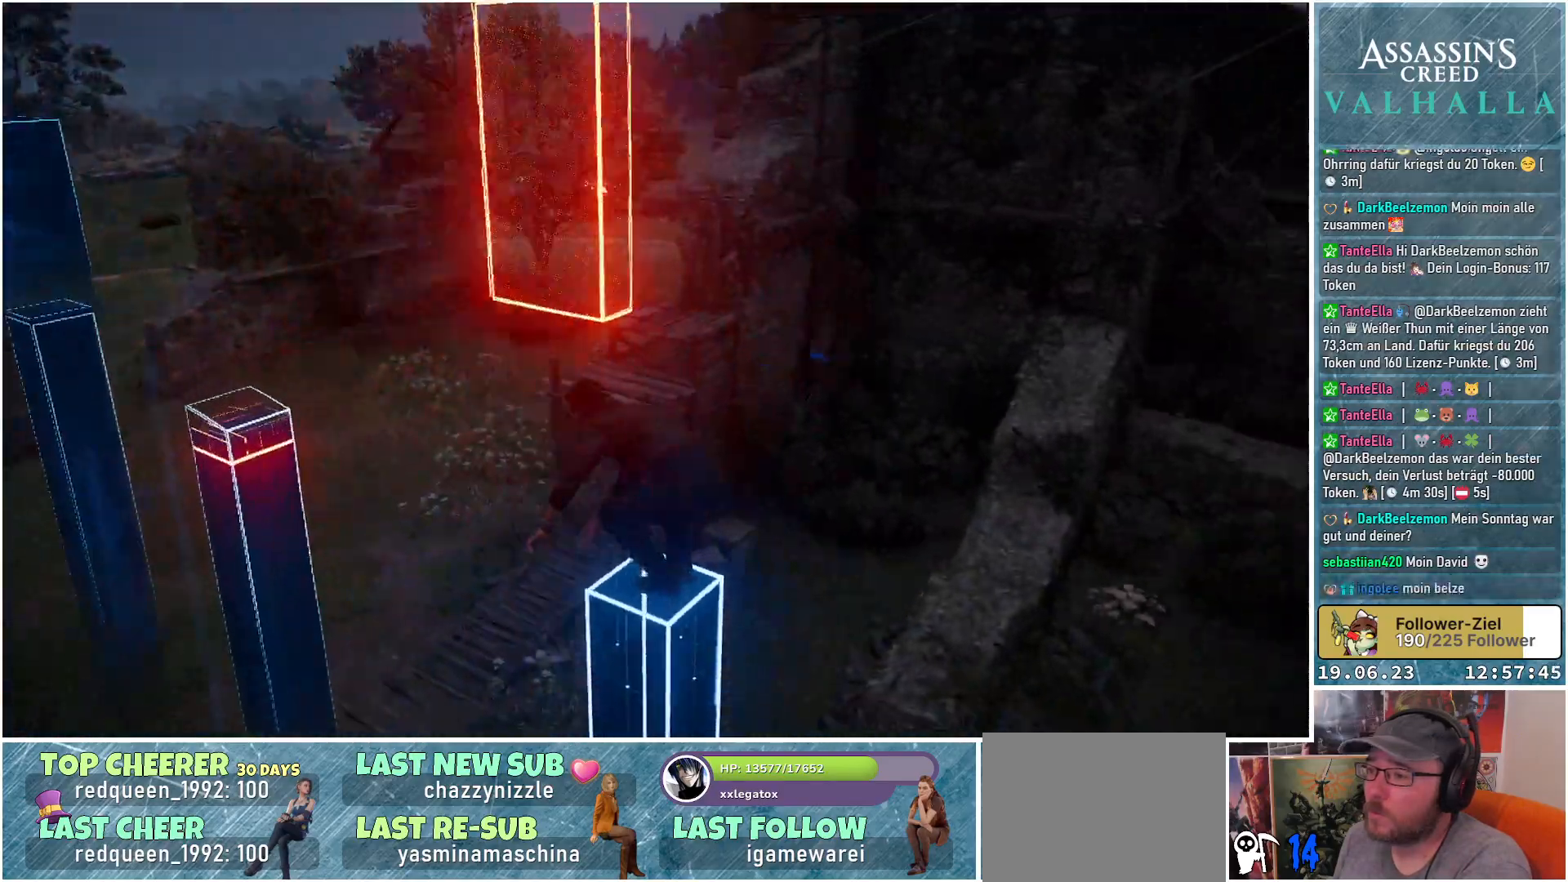
{"buttons": [], "left_stick": "center", "right_stick": "left", "events": [[17, "right_stick", "center"], [383, "right_stick", "left"]]}
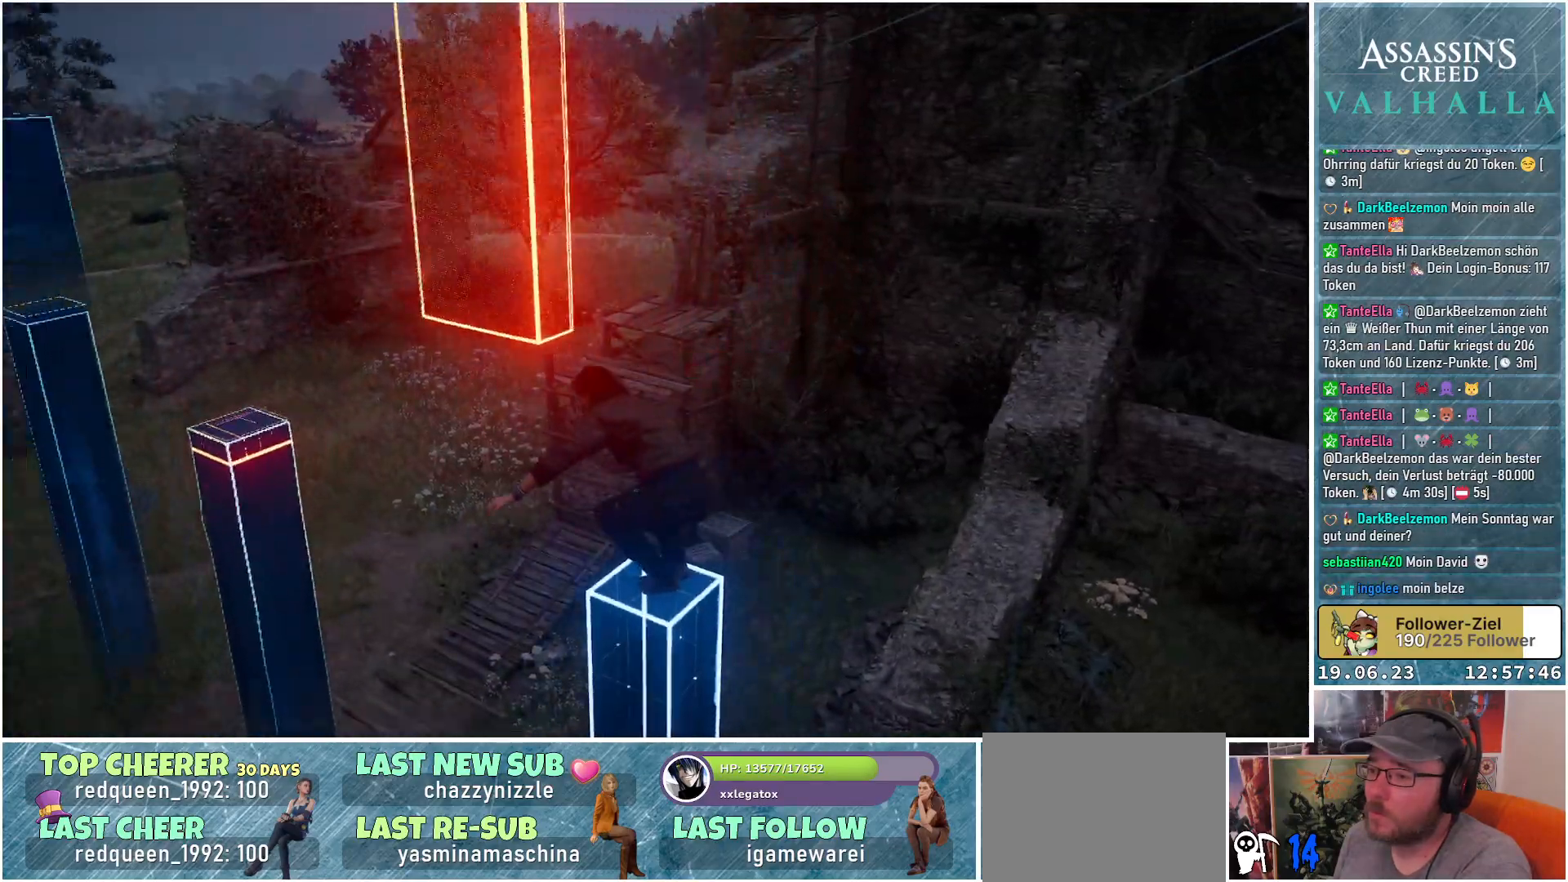
{"buttons": [], "left_stick": "center", "right_stick": "center", "events": [[400, "right_stick", "center"]]}
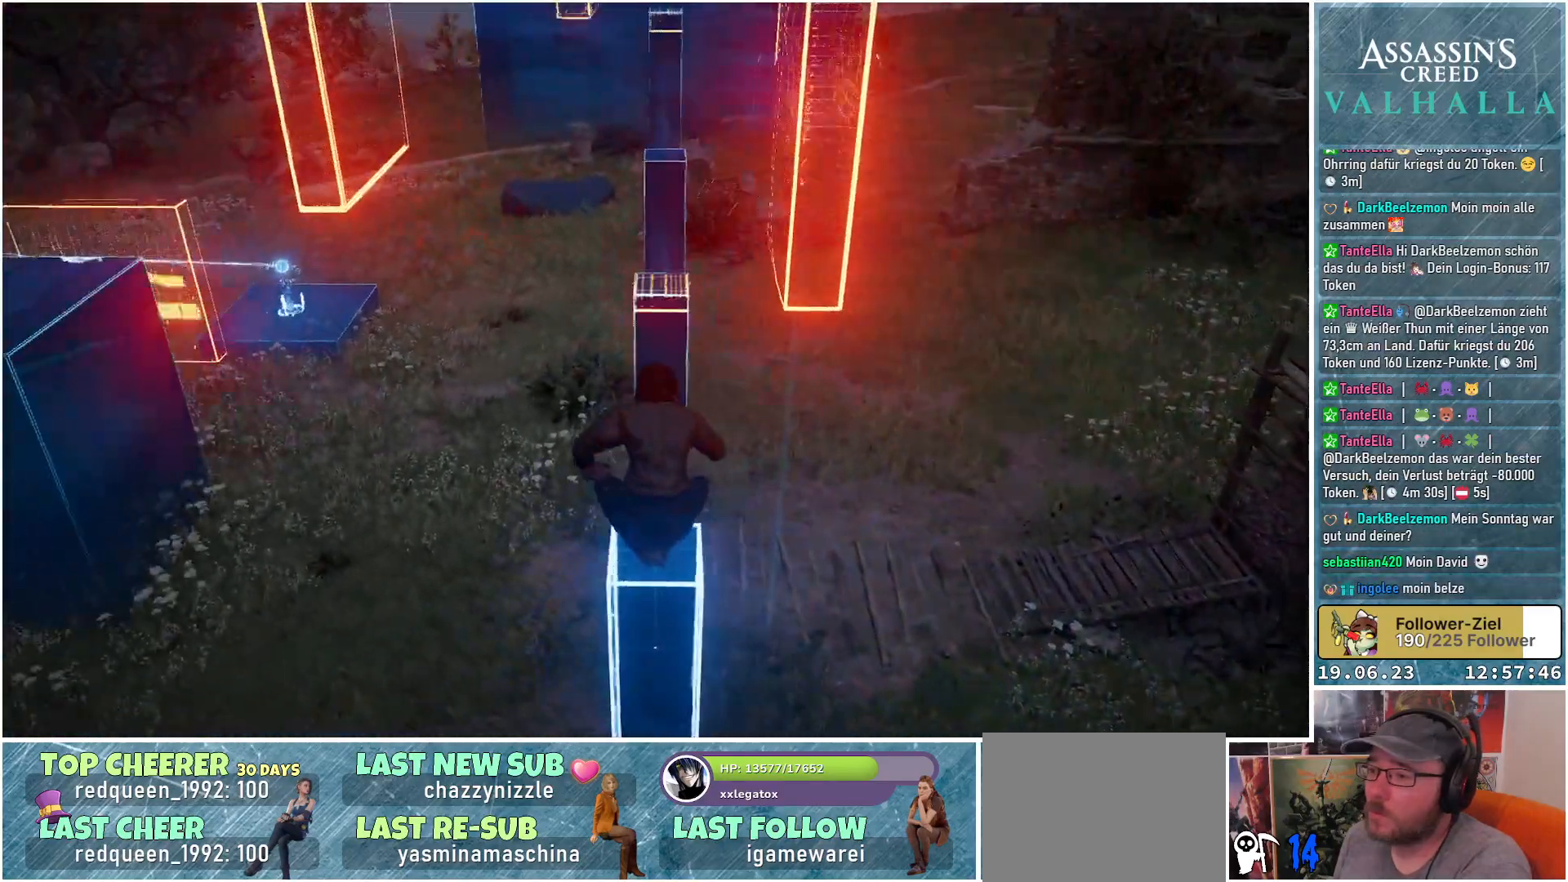
{"buttons": [], "left_stick": "center", "right_stick": "center", "events": []}
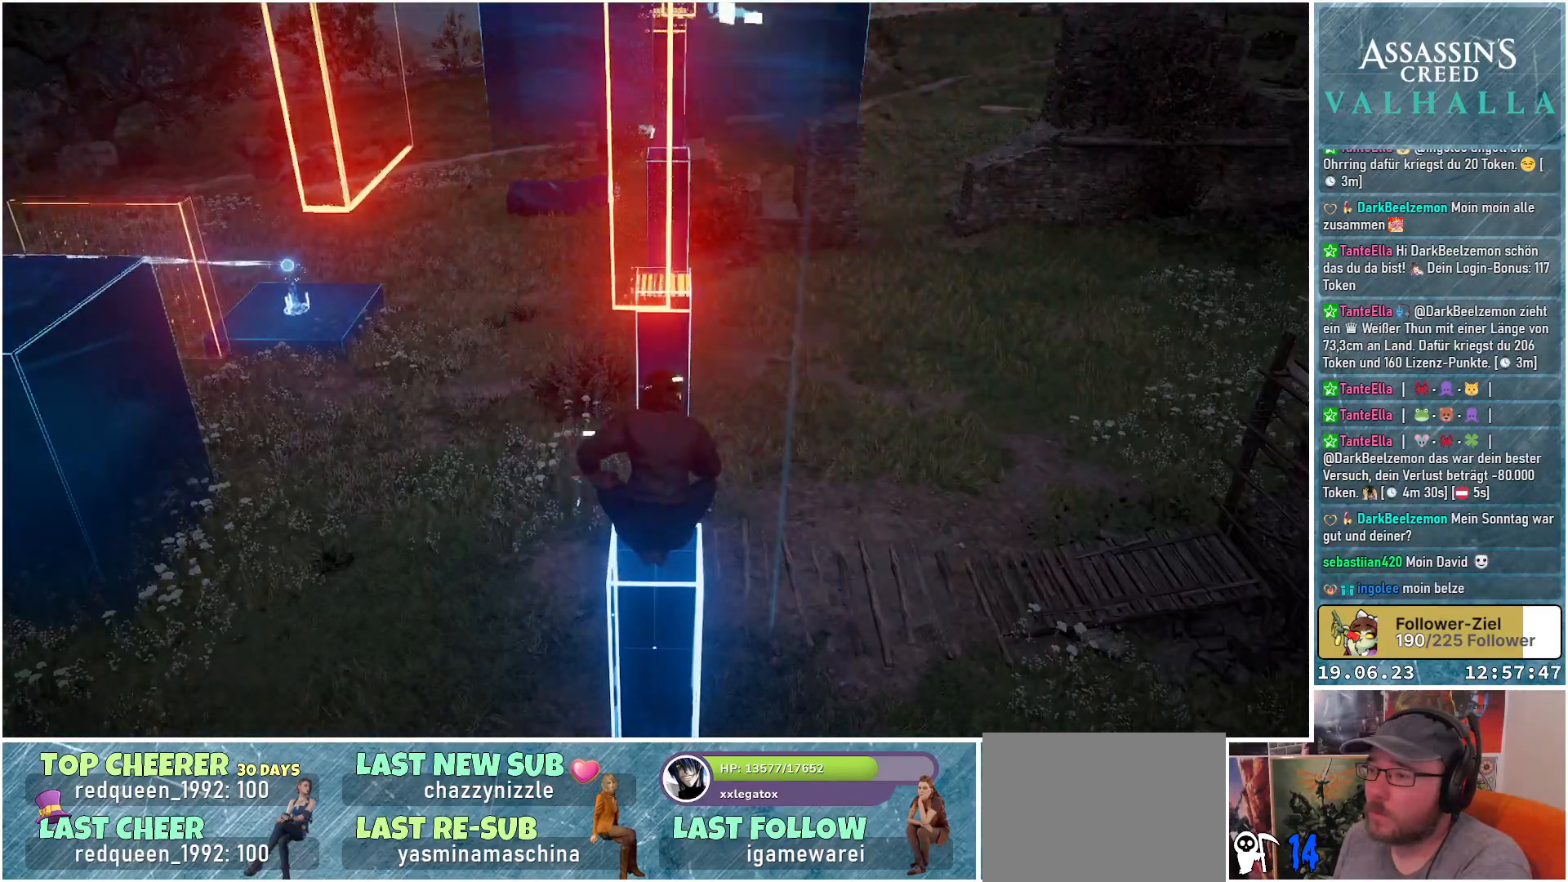
{"buttons": ["A"], "left_stick": "up", "right_stick": "center", "events": [[100, "left_stick", "up"], [167, "A", "down"]]}
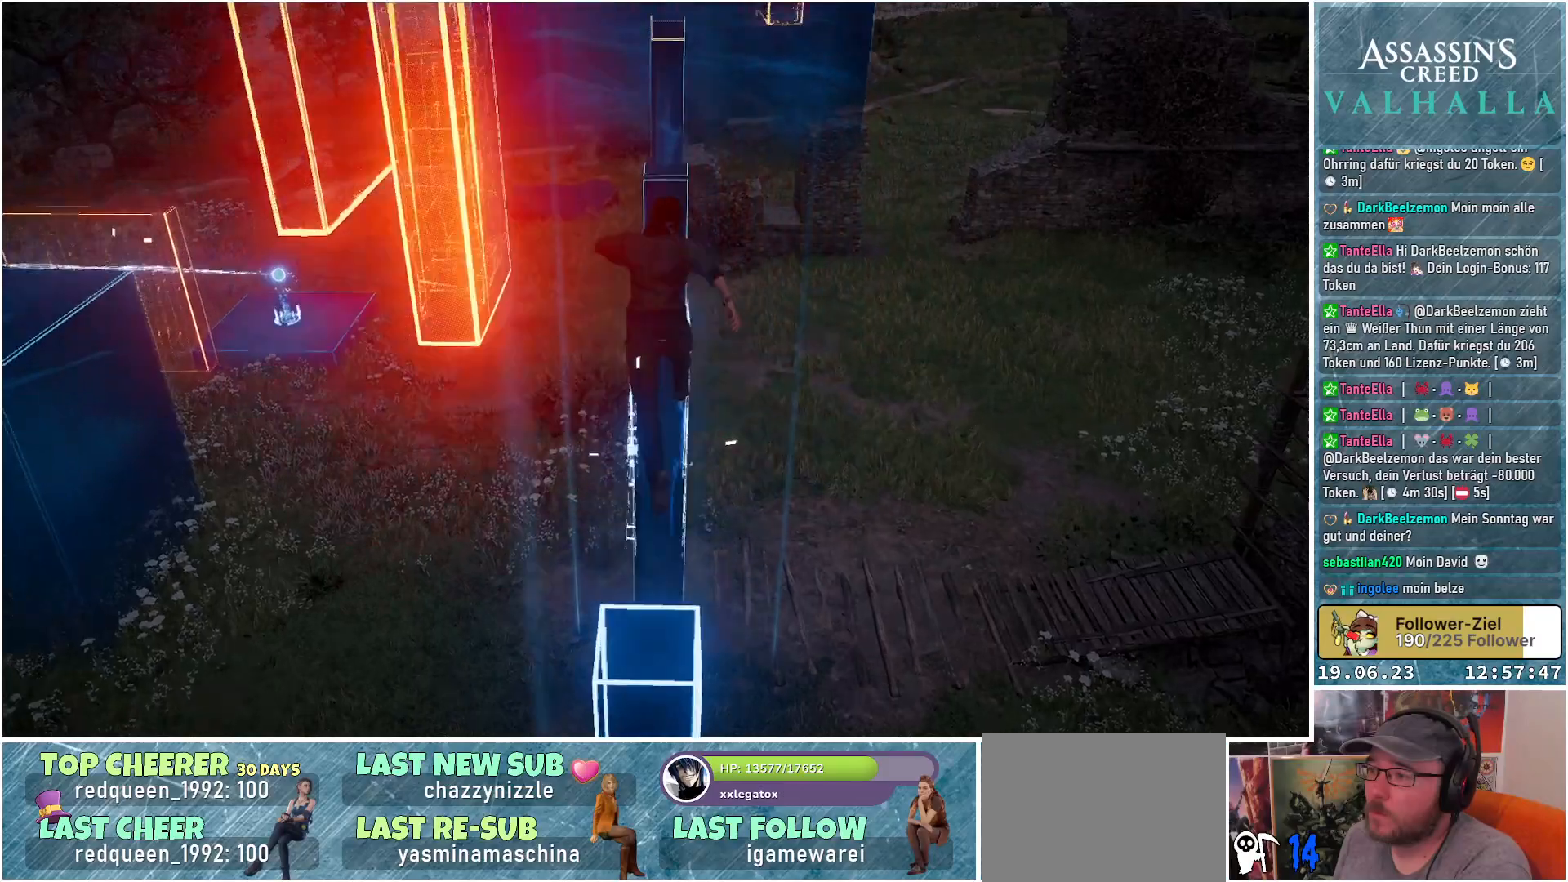
{"buttons": ["A"], "left_stick": "up", "right_stick": "center", "events": []}
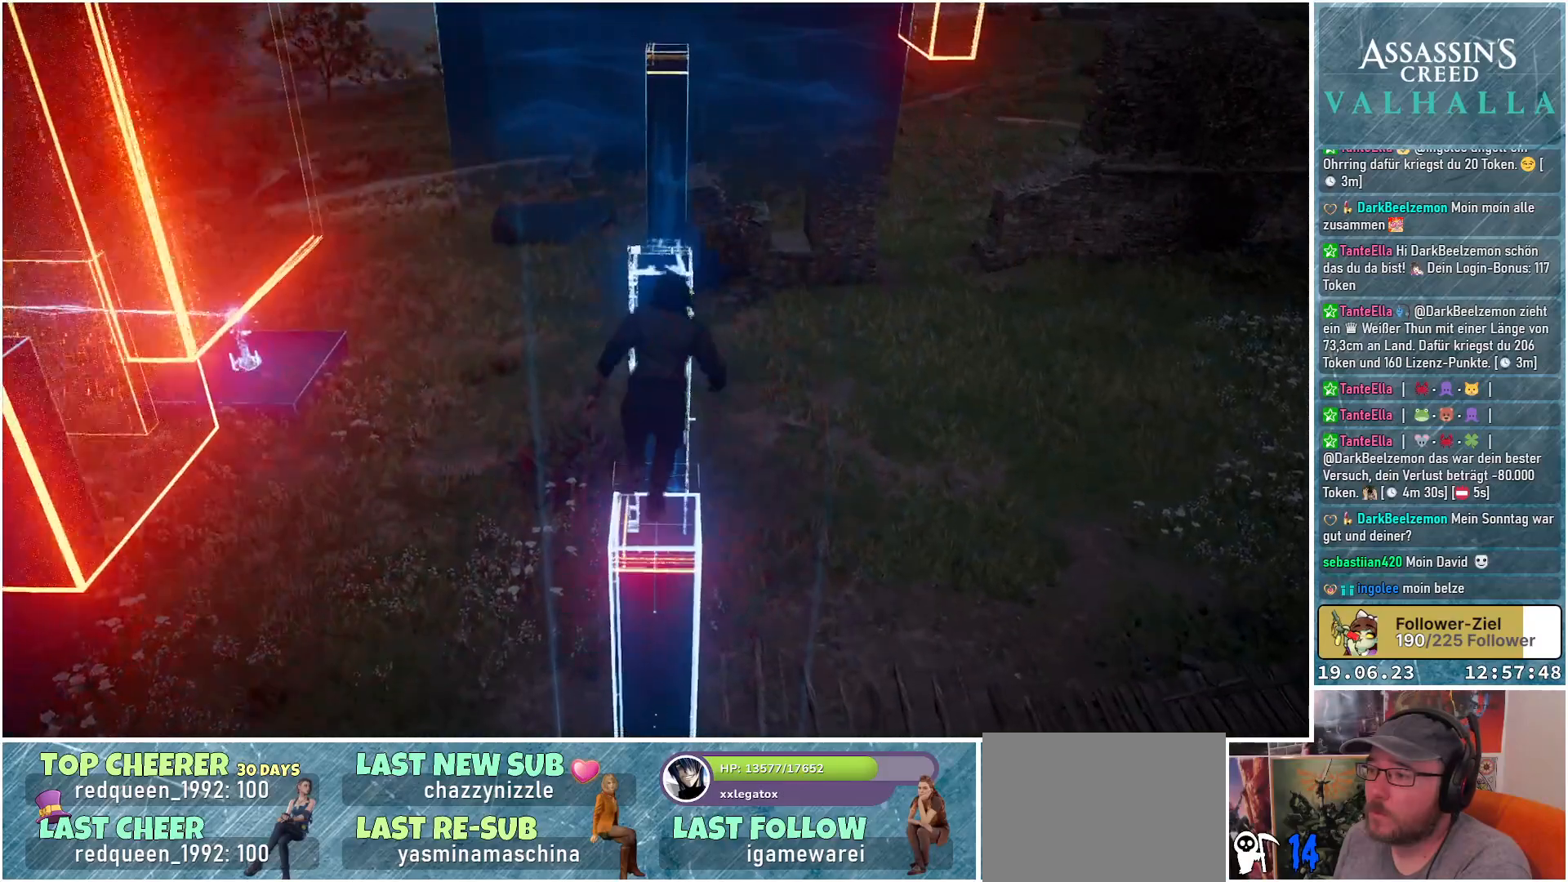
{"buttons": ["A"], "left_stick": "up", "right_stick": "center", "events": []}
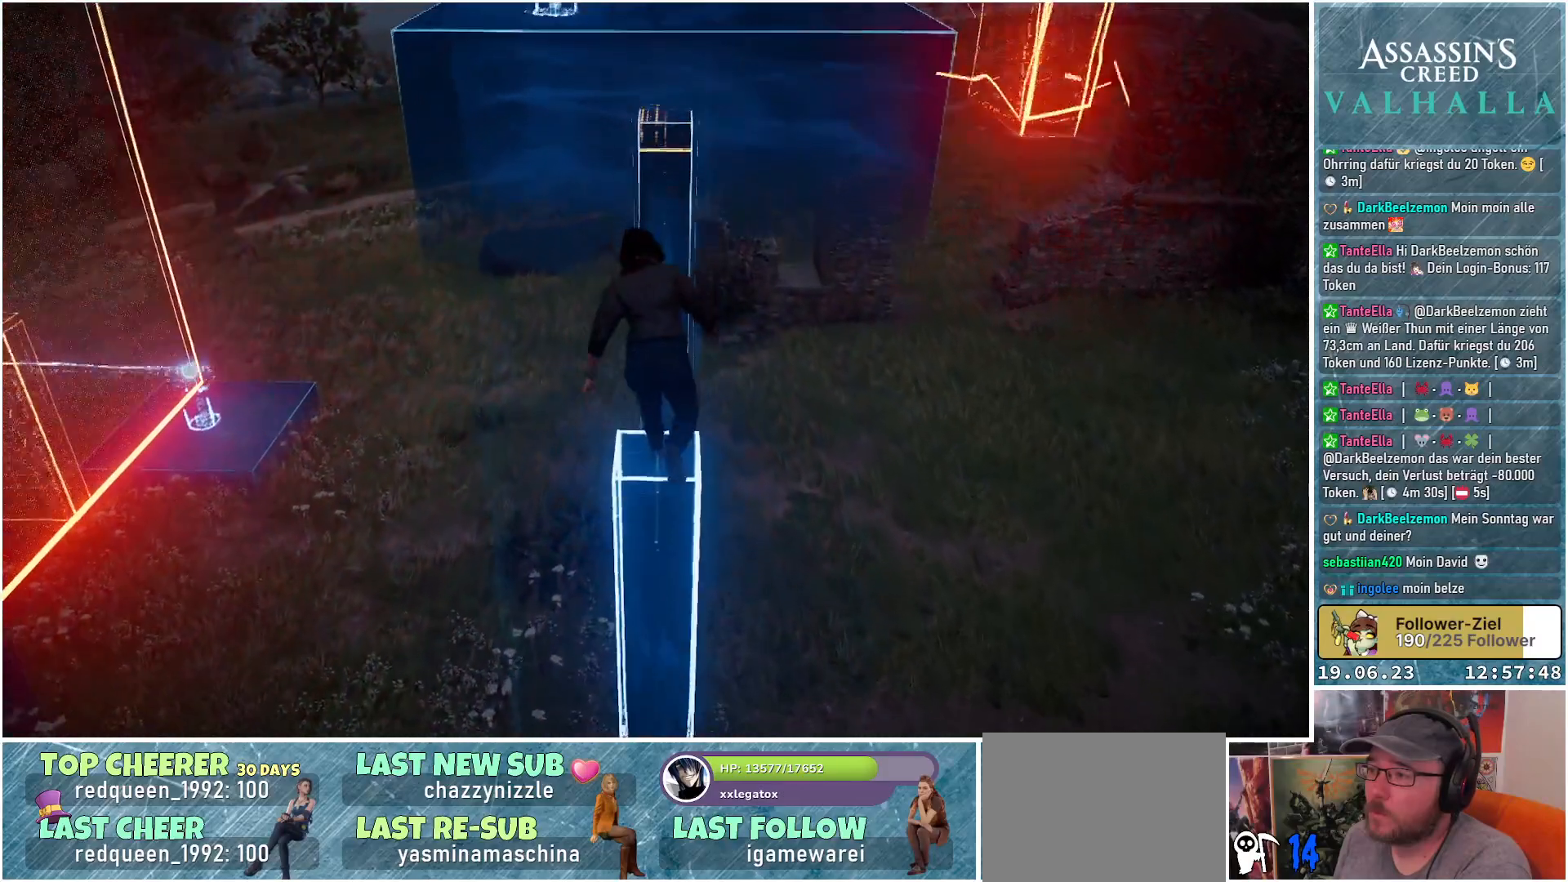
{"buttons": [], "left_stick": "center", "right_stick": "center", "events": [[133, "A", "up"], [217, "left_stick", "center"]]}
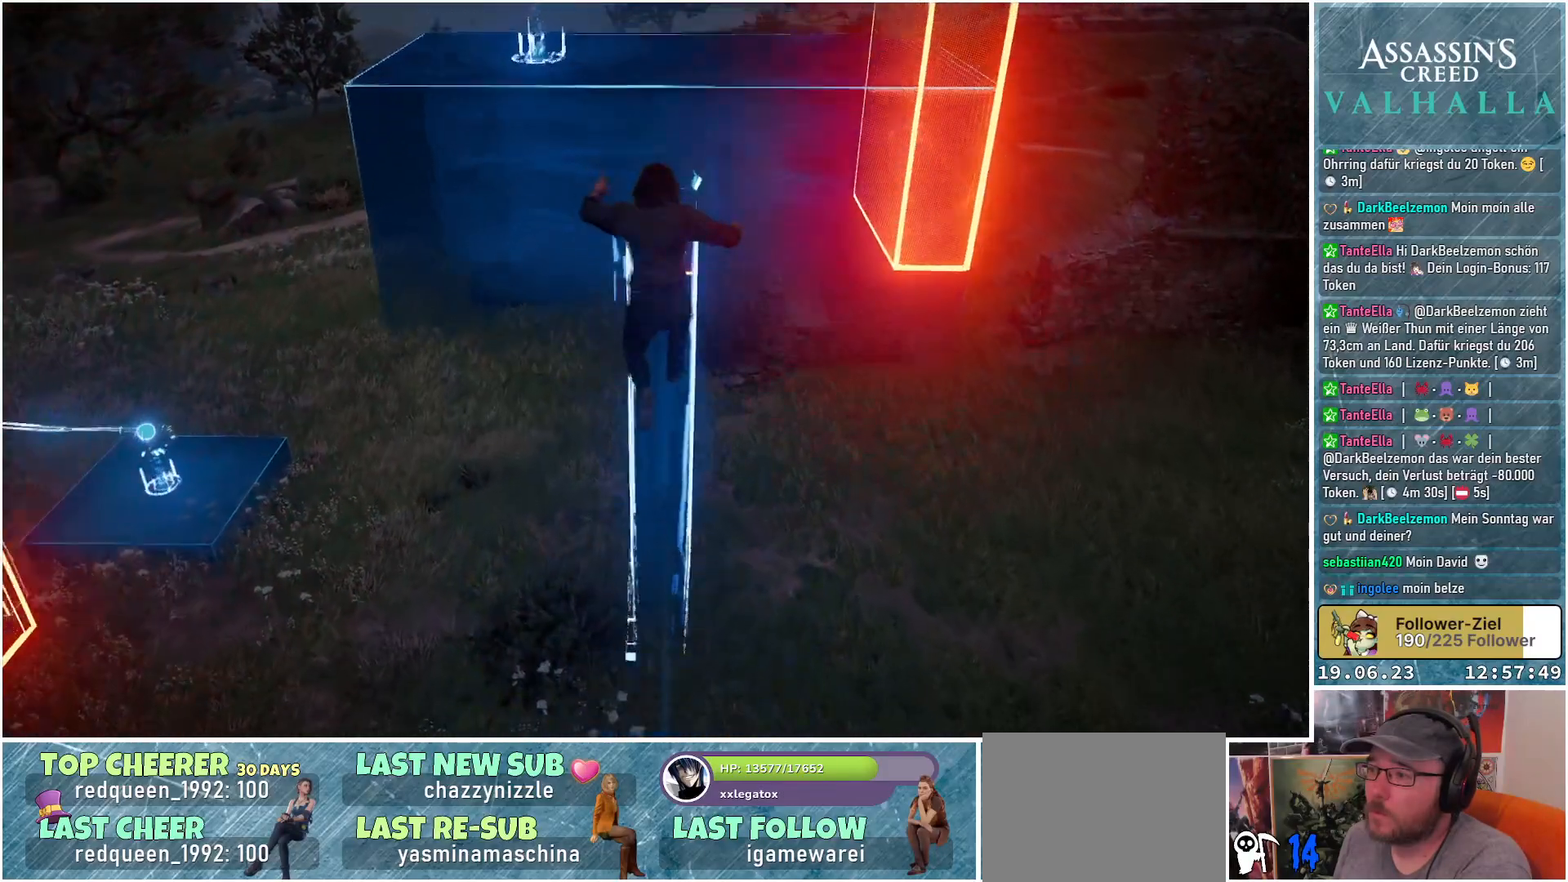
{"buttons": [], "left_stick": "center", "right_stick": "center", "events": []}
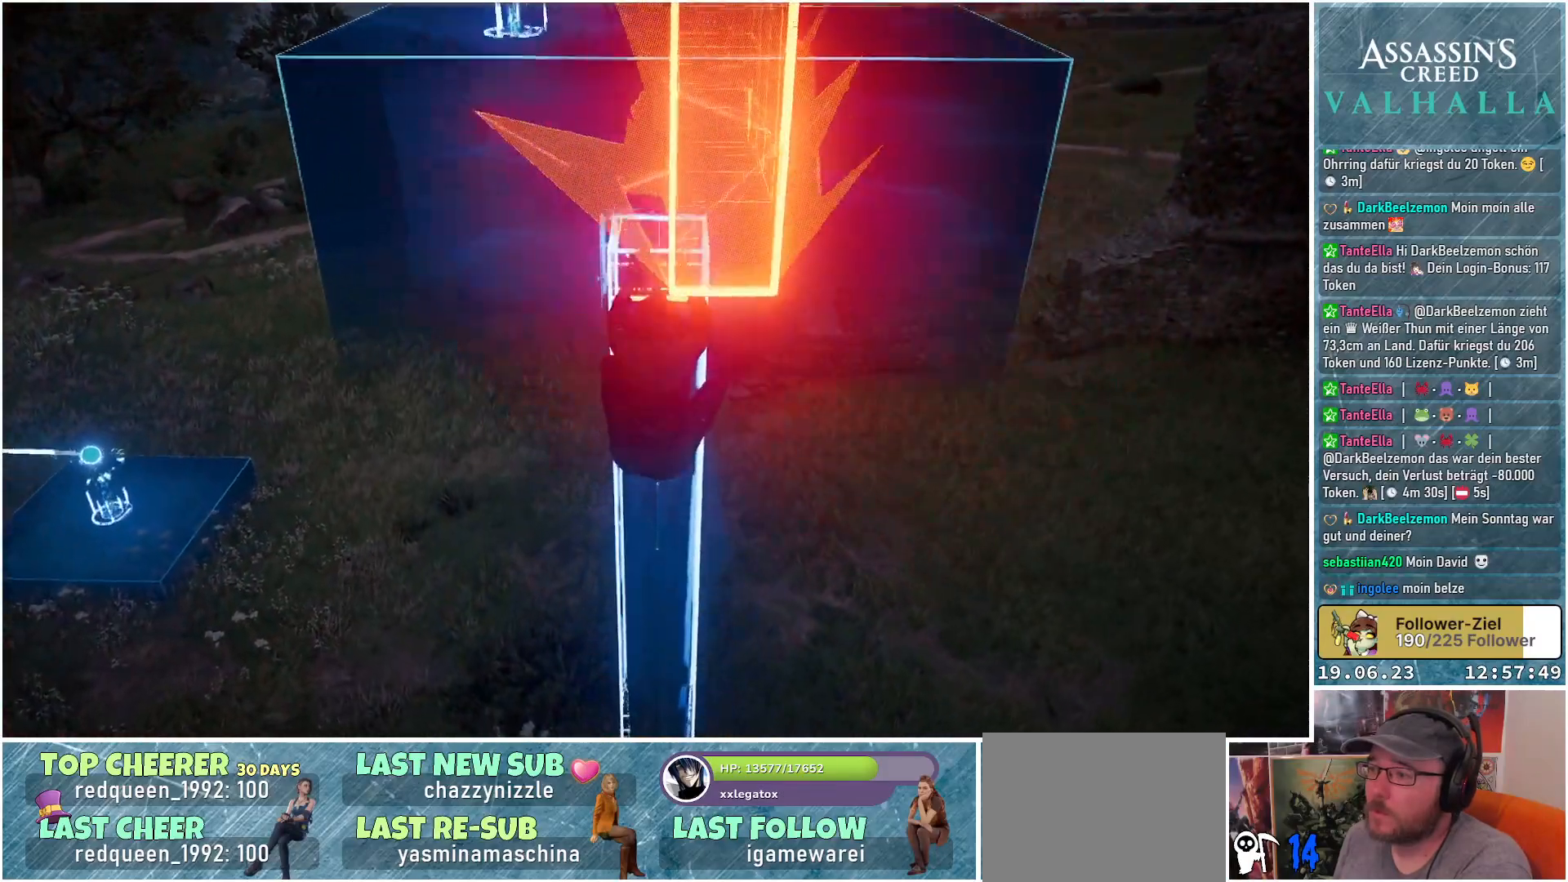
{"buttons": [], "left_stick": "center", "right_stick": "center", "events": []}
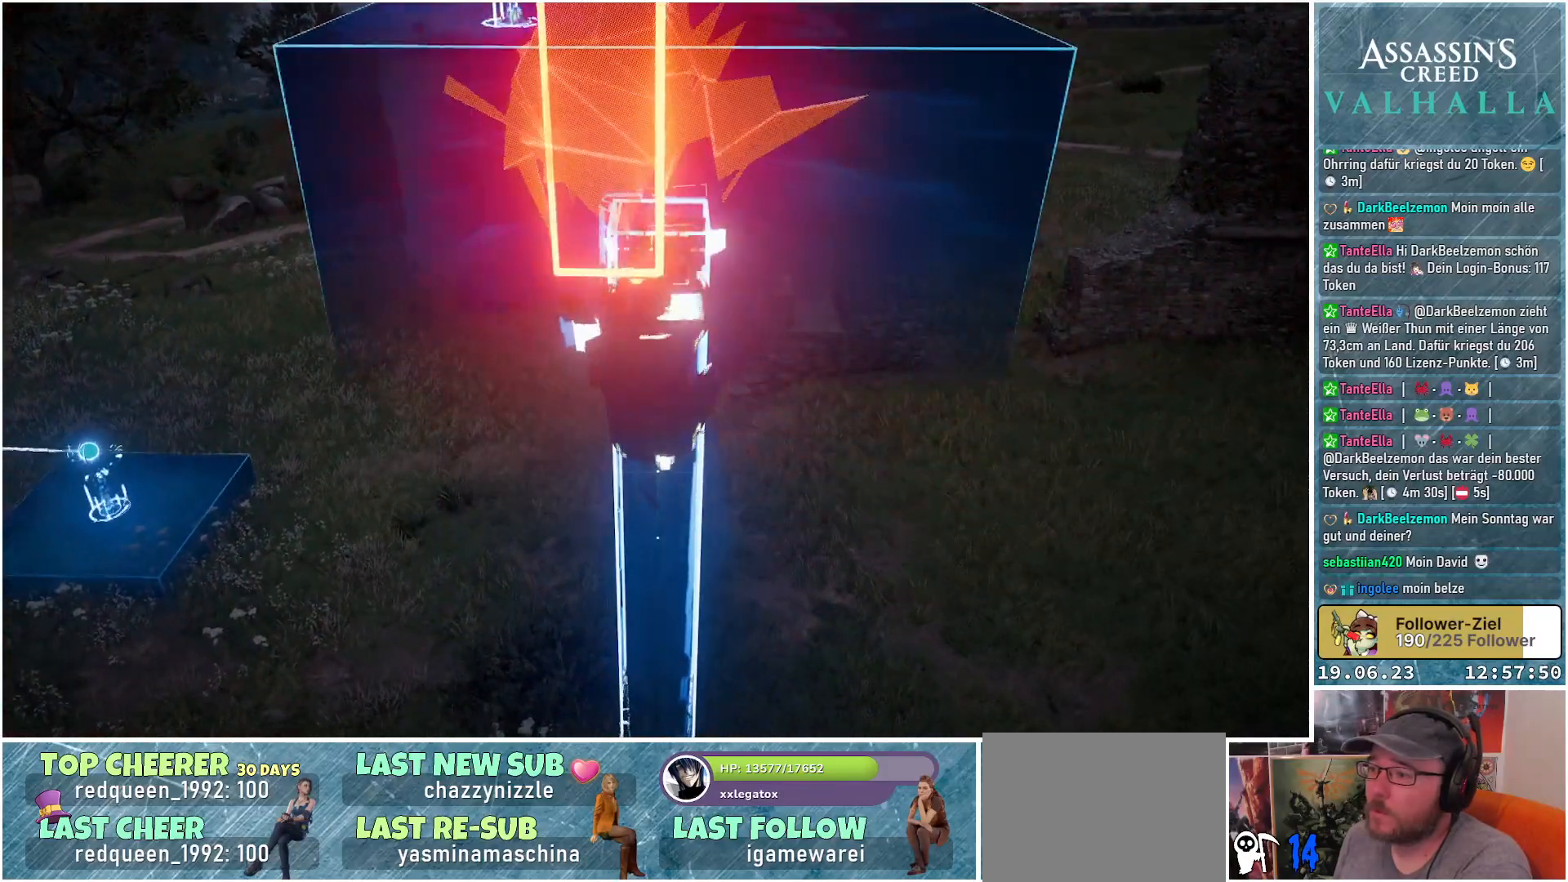
{"buttons": [], "left_stick": "center", "right_stick": "center", "events": []}